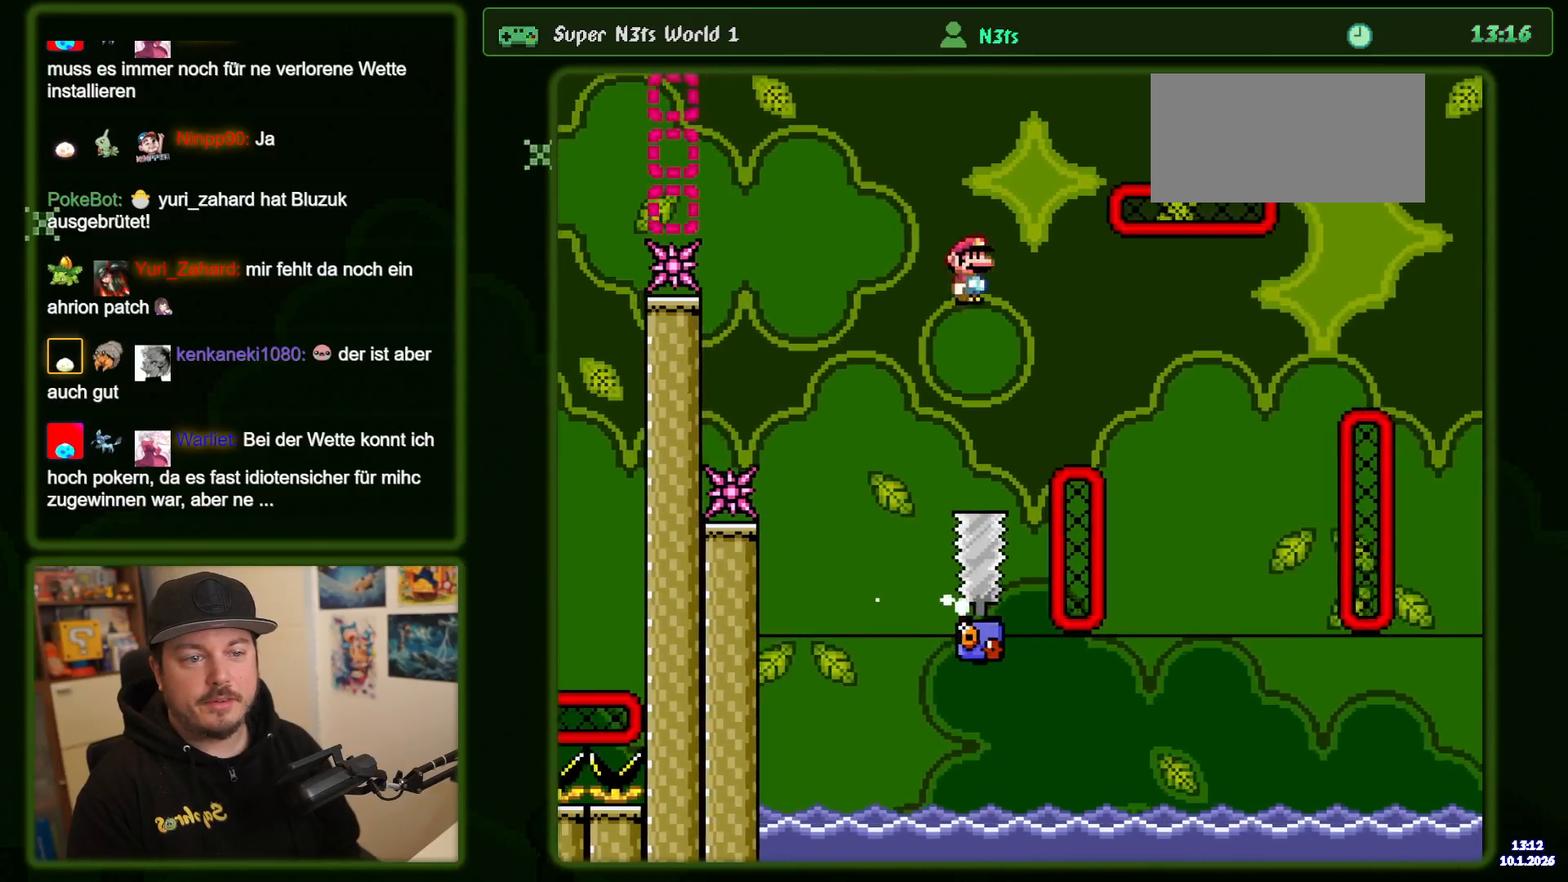
Gameplay with a controller (Nintendo layout); each line is a JSON object with the inputs held at the frame after it (dt_ms = milliseconds from this image to that frame). "events" lists button and stick changes between this image and that frame as [ms after this image, input, new state], when the widget could be followed in between. Not read: DPAD_UP L3 R3 X.
{"dt_ms": 500, "buttons": ["DPAD_RIGHT"], "events": [[267, "DPAD_RIGHT", "up"], [300, "DPAD_LEFT", "down"], [334, "A", "up"], [384, "DPAD_LEFT", "up"], [450, "DPAD_RIGHT", "down"]]}
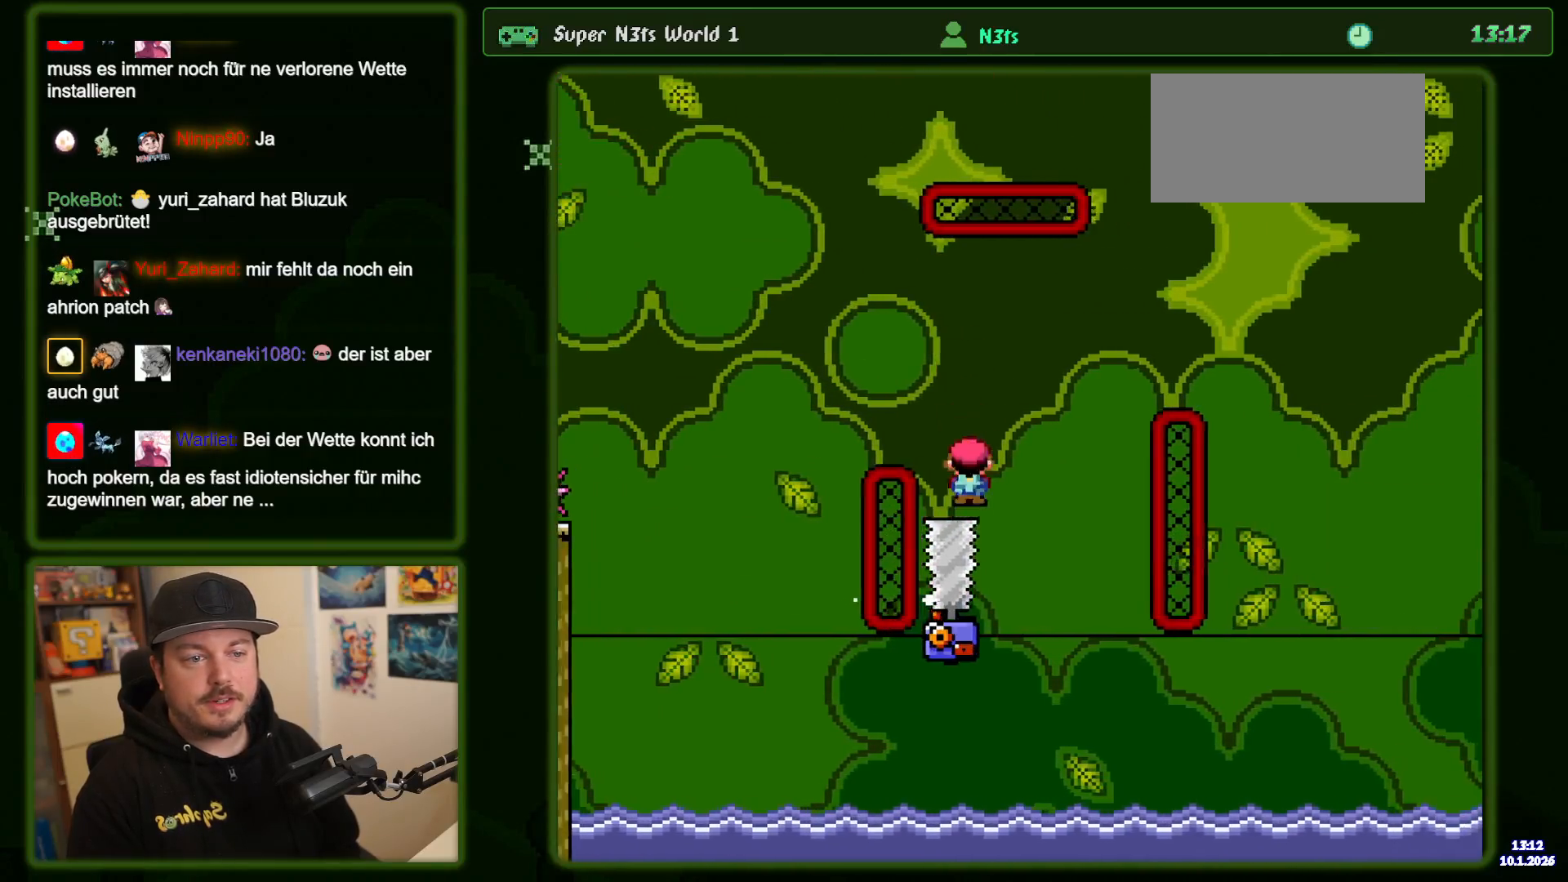
{"dt_ms": 500, "buttons": ["A", "DPAD_RIGHT"], "events": [[17, "DPAD_RIGHT", "up"], [150, "DPAD_RIGHT", "down"], [217, "DPAD_RIGHT", "up"], [300, "A", "down"], [434, "DPAD_RIGHT", "down"]]}
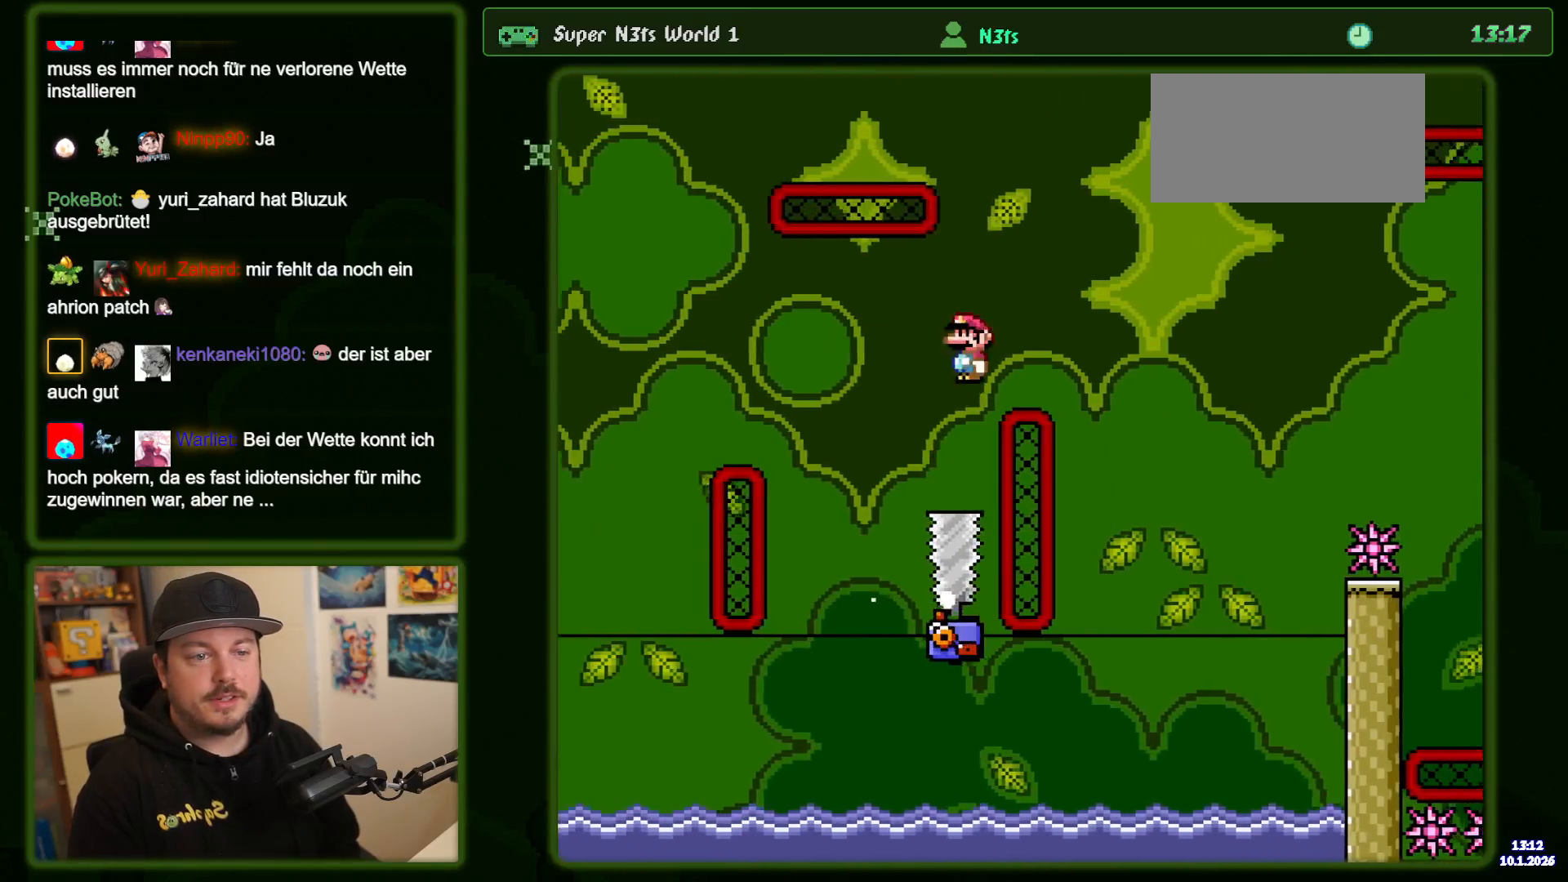
{"dt_ms": 500, "buttons": ["A"], "events": [[250, "DPAD_RIGHT", "up"], [317, "DPAD_LEFT", "down"], [434, "DPAD_LEFT", "up"]]}
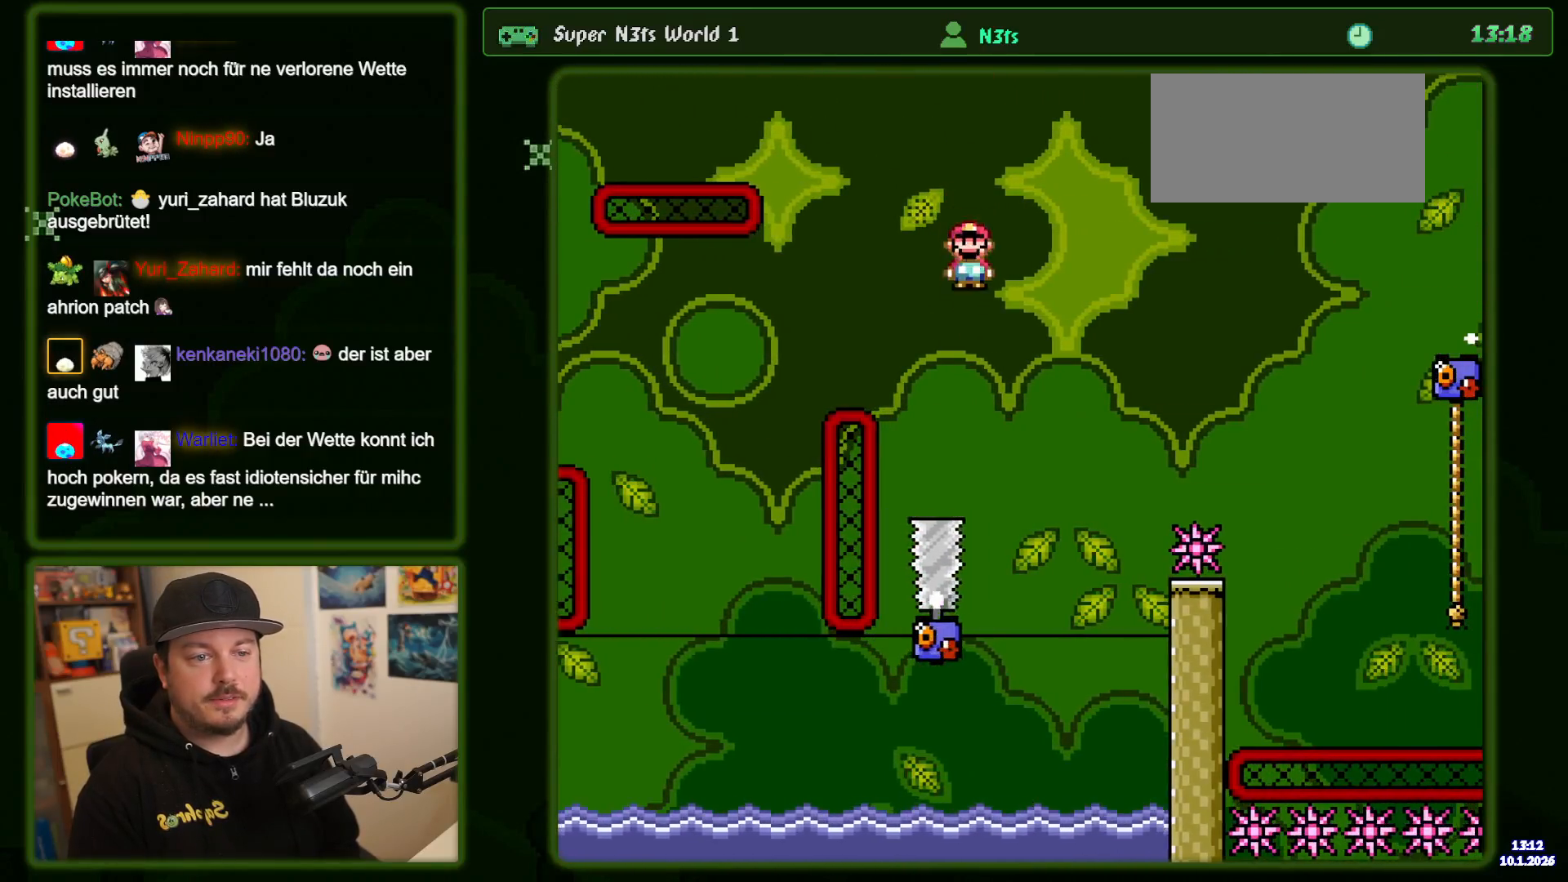
{"dt_ms": 500, "buttons": ["A", "DPAD_RIGHT"], "events": [[17, "DPAD_RIGHT", "down"]]}
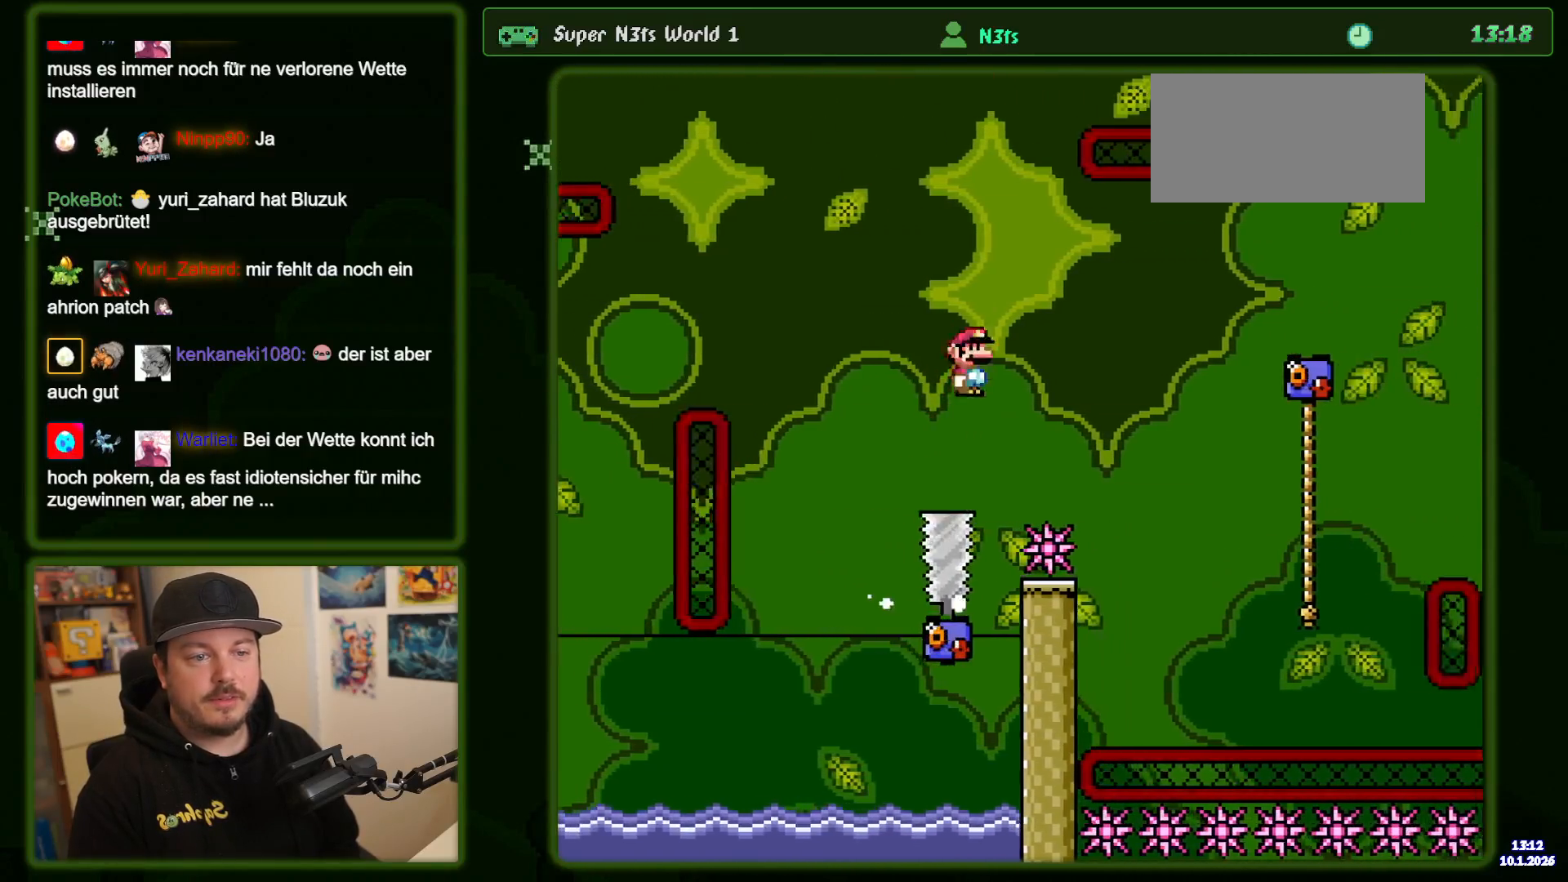
{"dt_ms": 500, "buttons": ["Y", "DPAD_RIGHT"], "events": [[17, "A", "up"], [100, "A", "down"], [450, "A", "up"], [484, "Y", "down"]]}
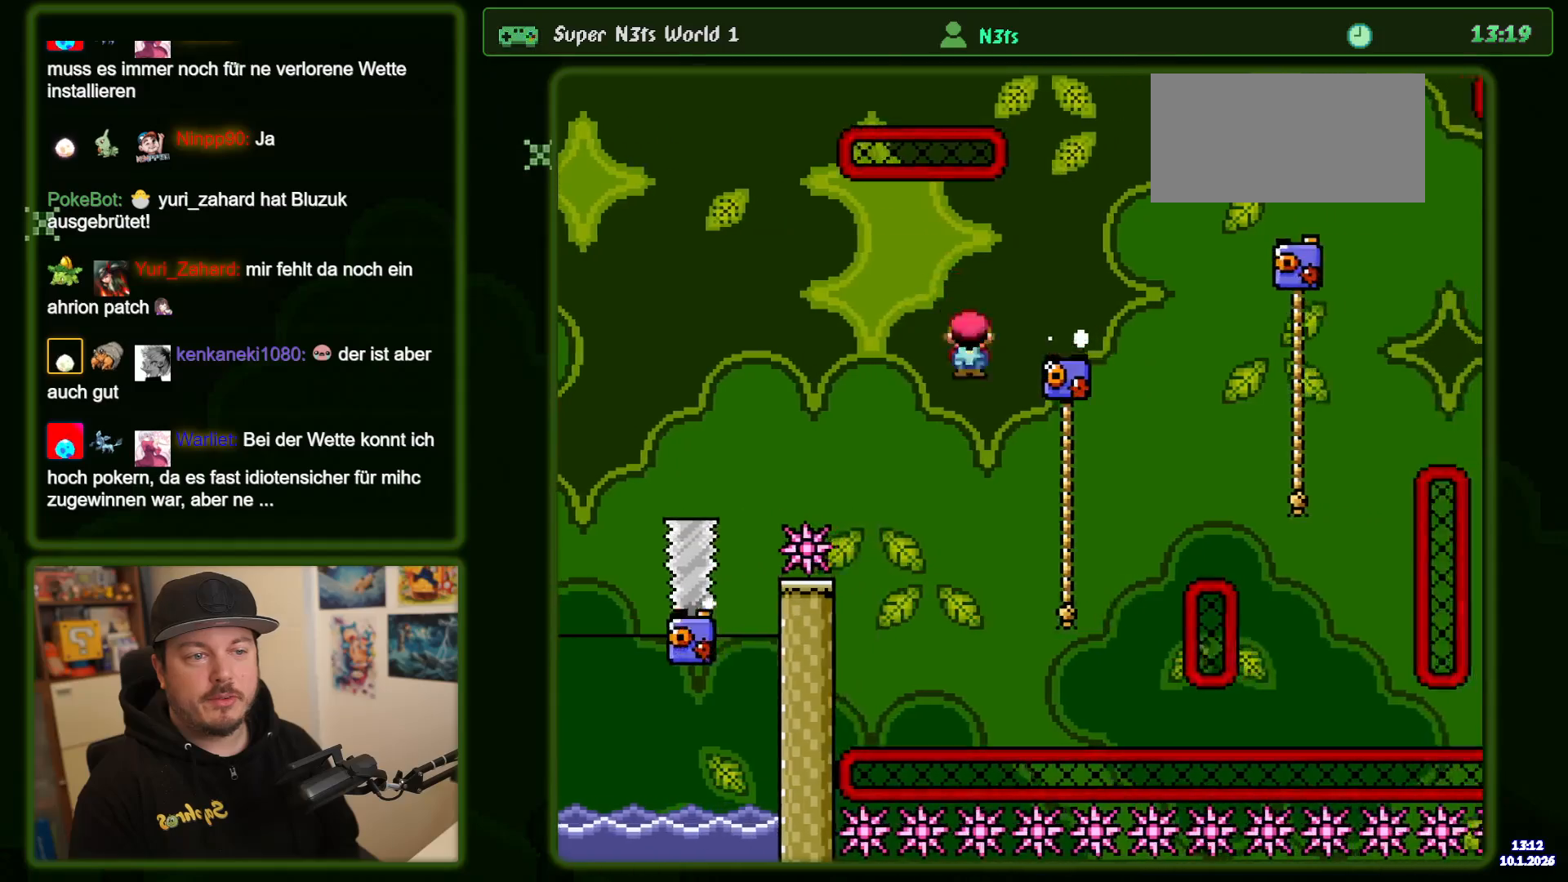
{"dt_ms": 500, "buttons": ["Y", "DPAD_RIGHT"], "events": [[234, "B", "down"], [500, "B", "up"]]}
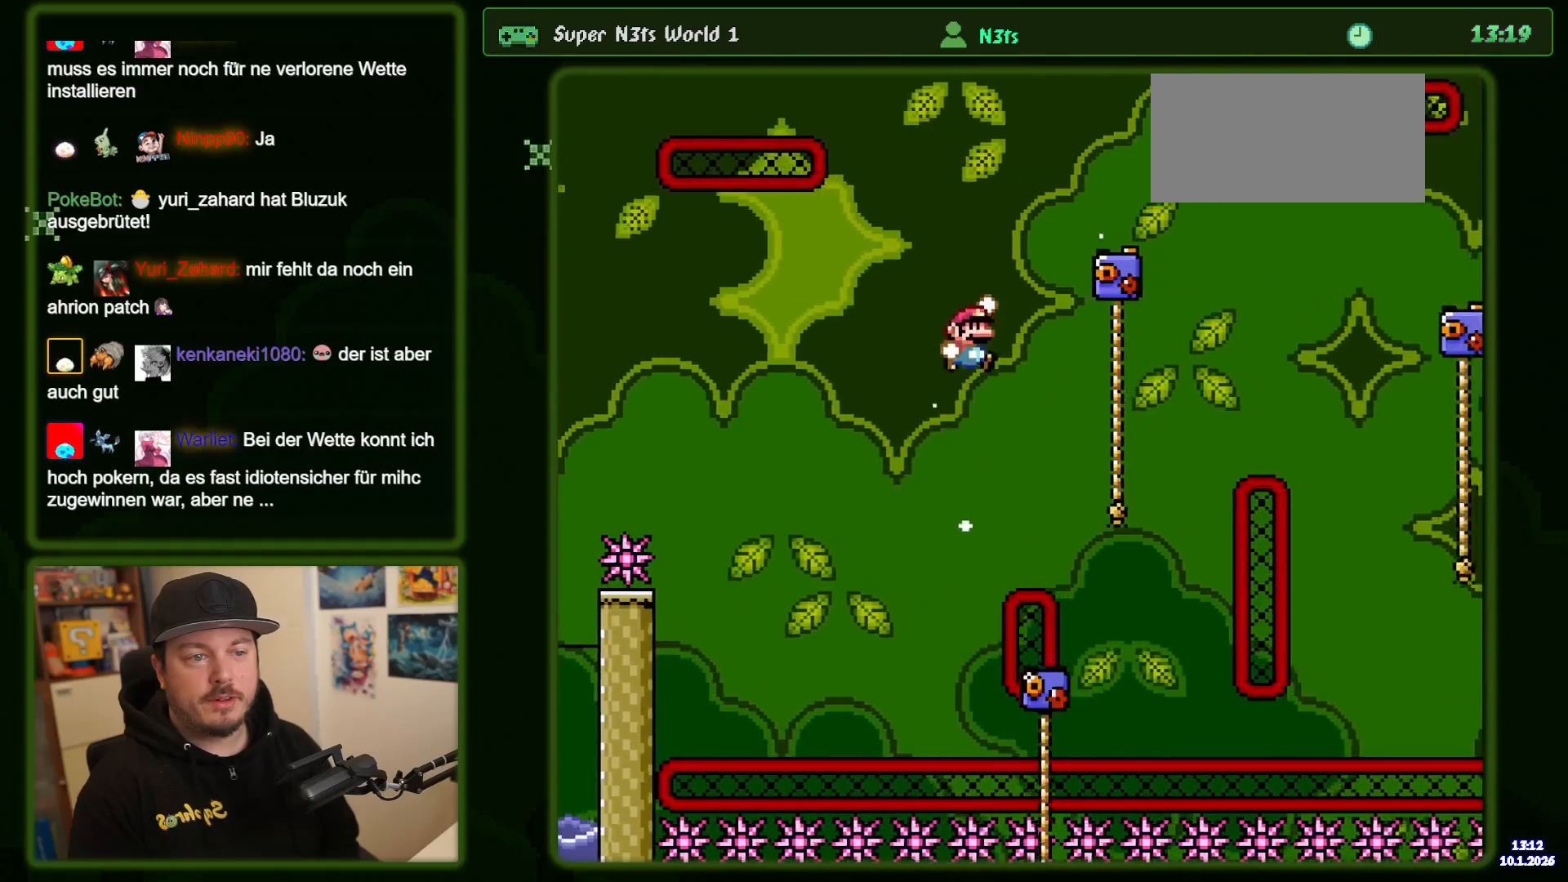
{"dt_ms": 500, "buttons": ["B", "Y", "DPAD_RIGHT"], "events": [[367, "B", "down"]]}
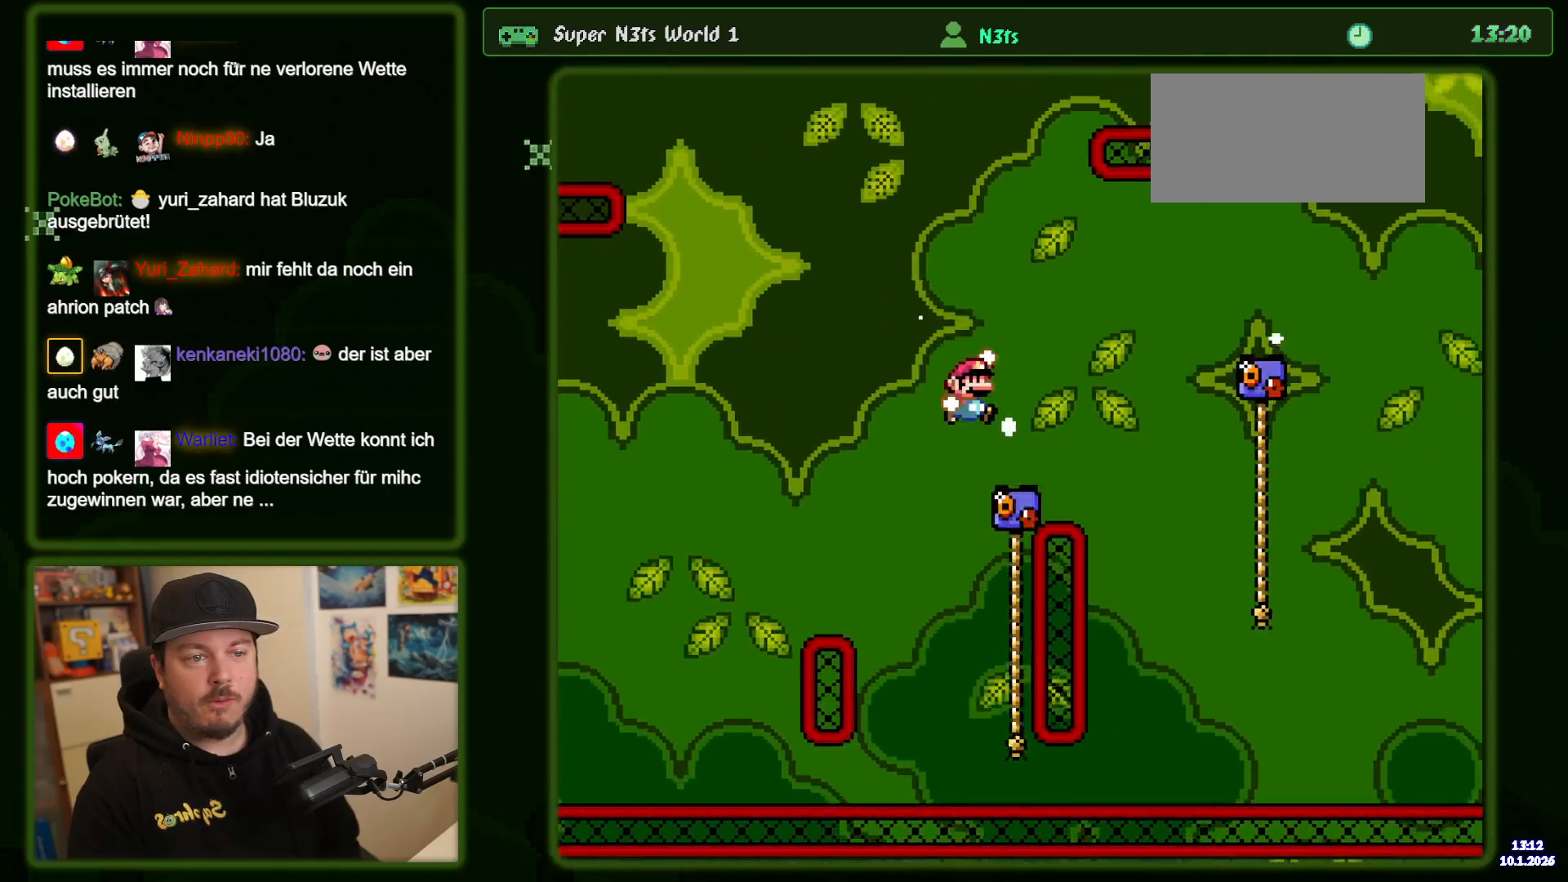
{"dt_ms": 500, "buttons": ["Y", "DPAD_RIGHT"], "events": [[334, "B", "up"]]}
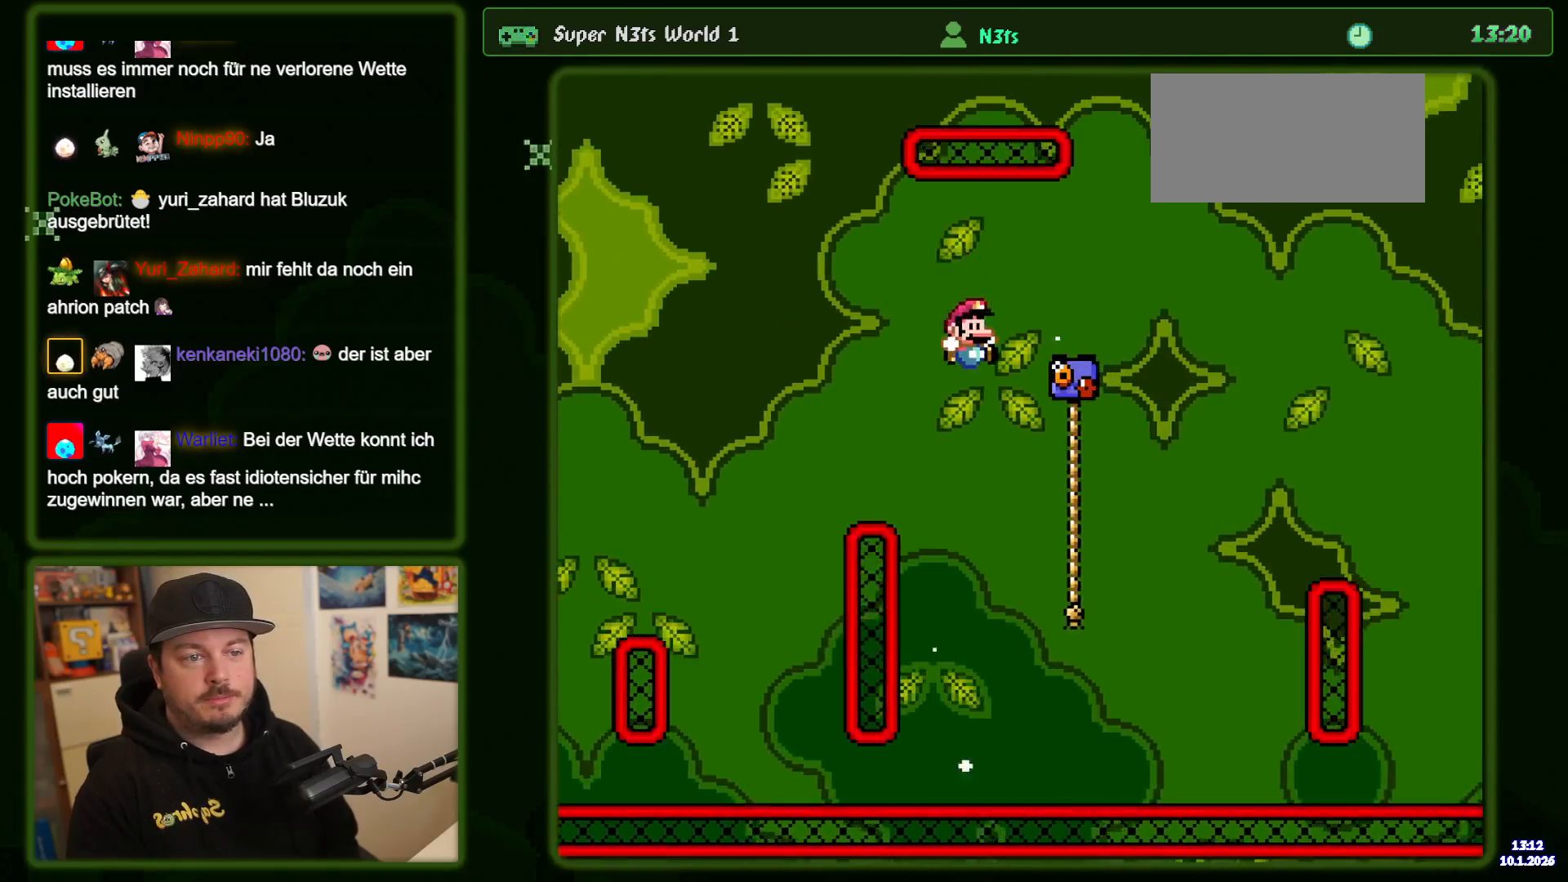
{"dt_ms": 500, "buttons": ["B", "Y", "DPAD_RIGHT"], "events": [[300, "B", "down"]]}
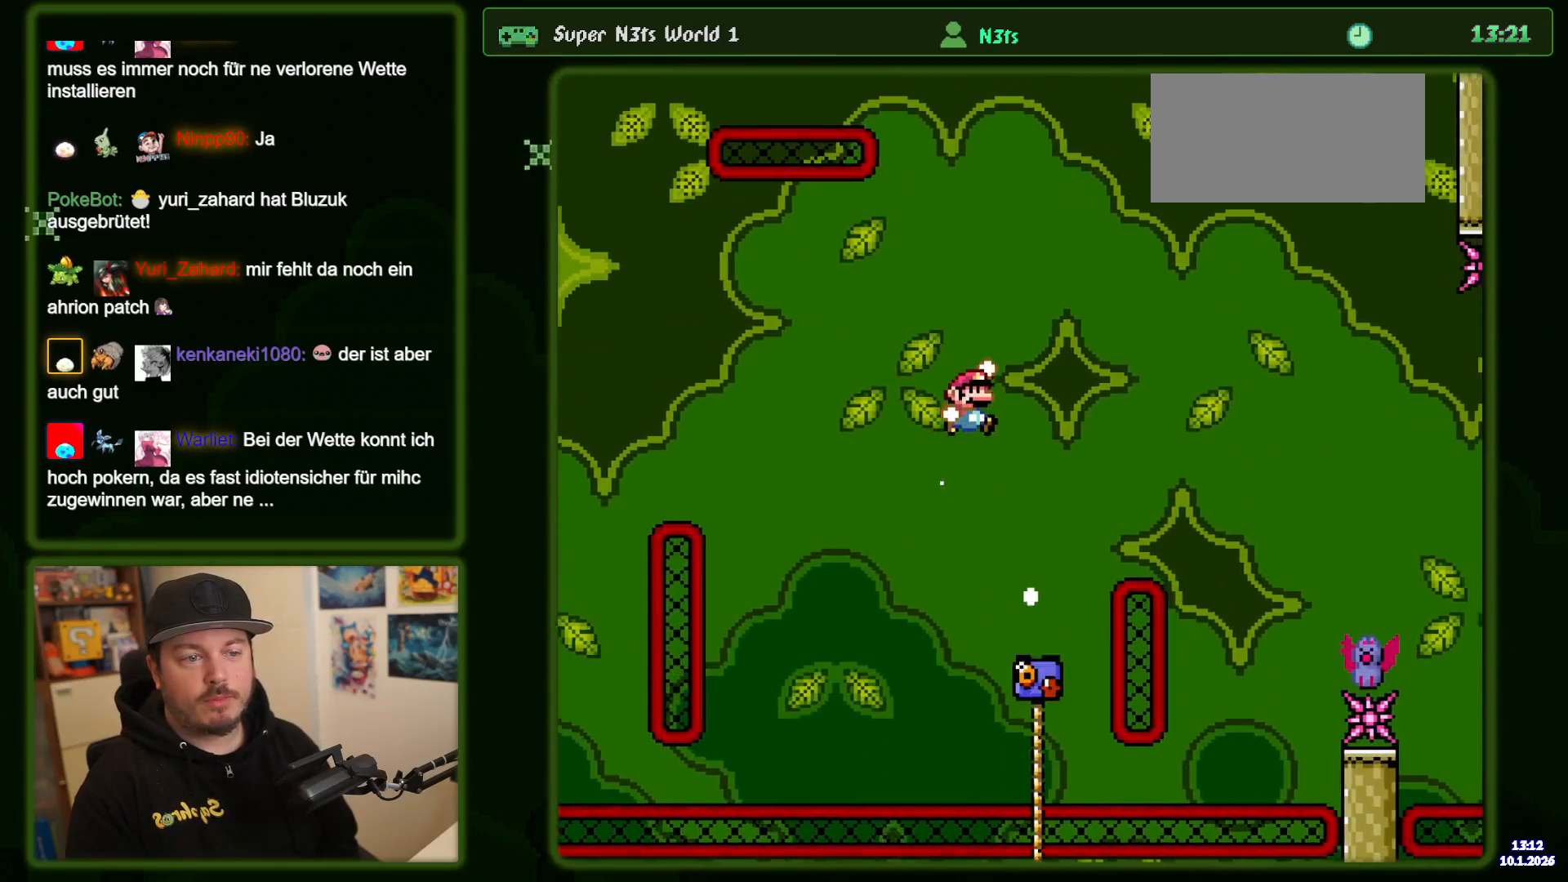
{"dt_ms": 500, "buttons": ["B", "Y", "DPAD_RIGHT"], "events": []}
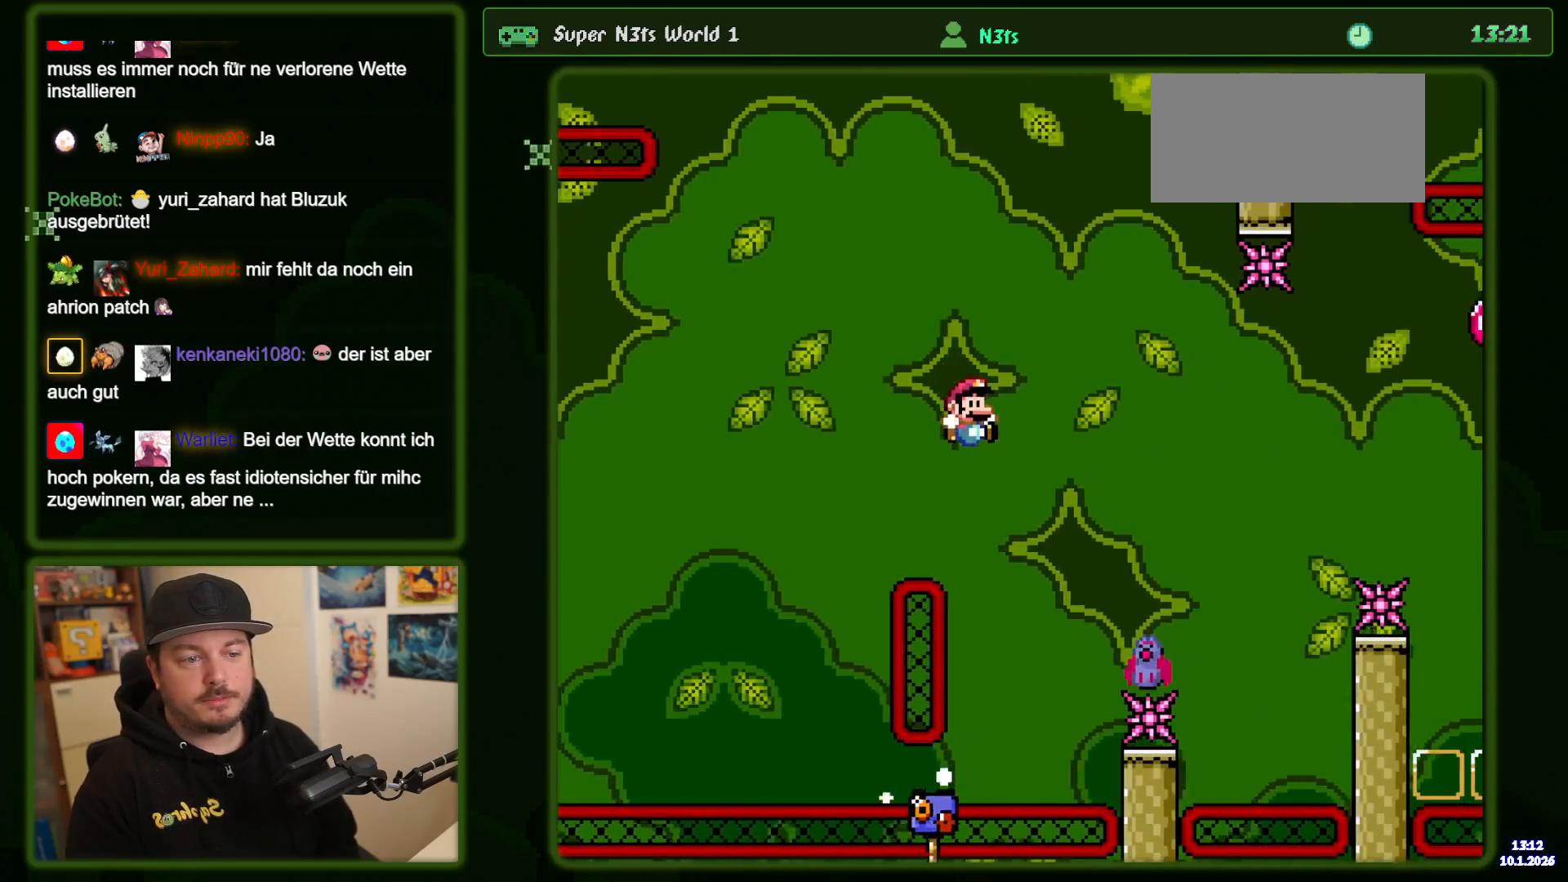
{"dt_ms": 500, "buttons": ["B", "Y", "DPAD_RIGHT"], "events": []}
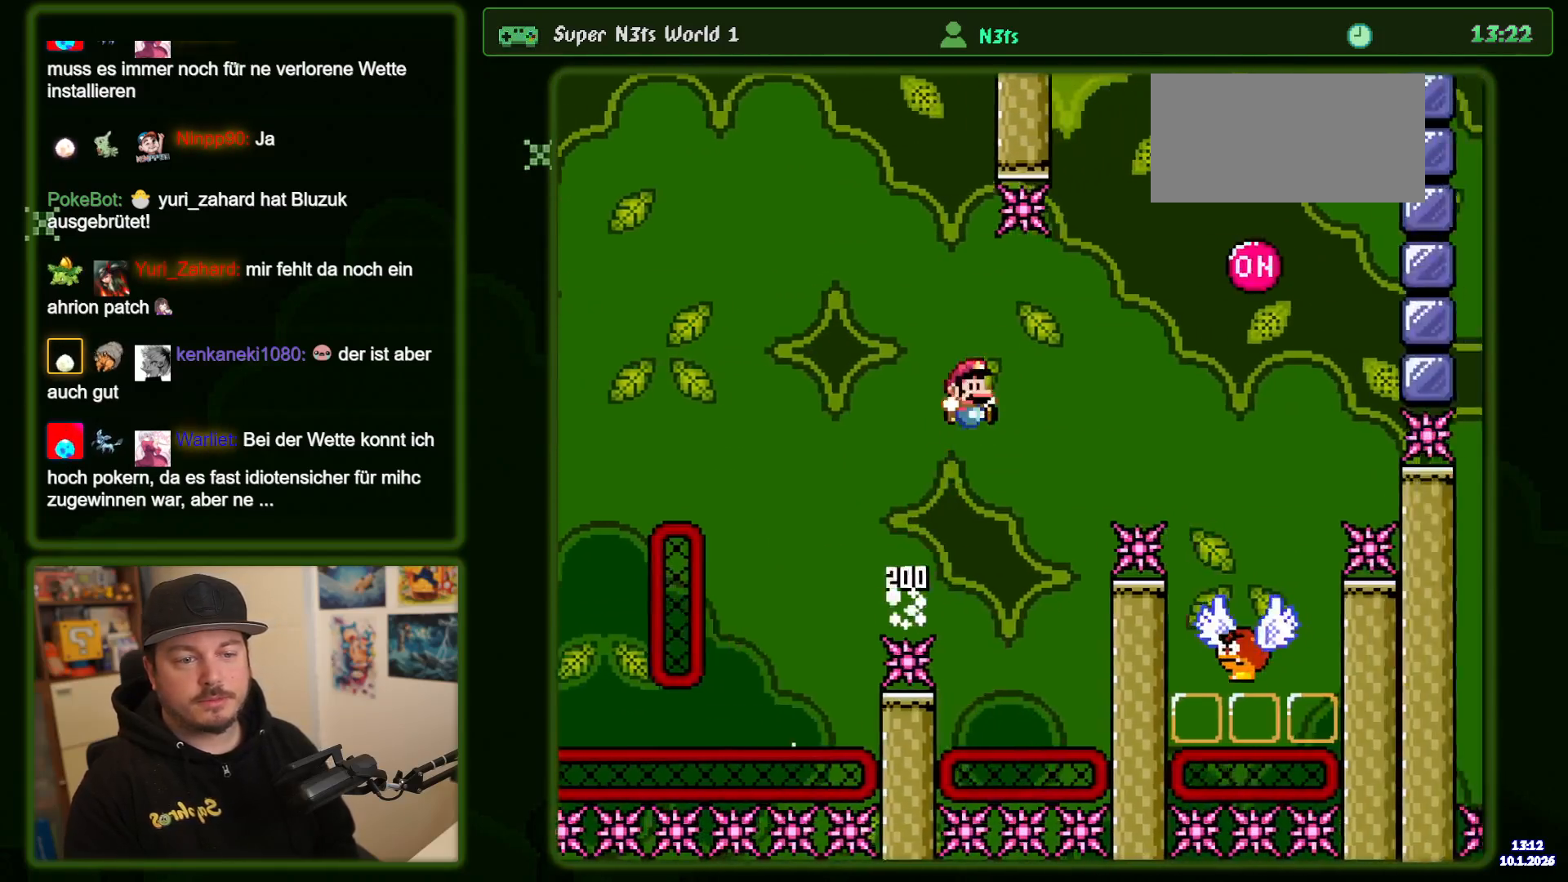
{"dt_ms": 500, "buttons": ["Y", "DPAD_LEFT"], "events": [[417, "DPAD_RIGHT", "up"], [467, "B", "up"], [467, "DPAD_LEFT", "down"]]}
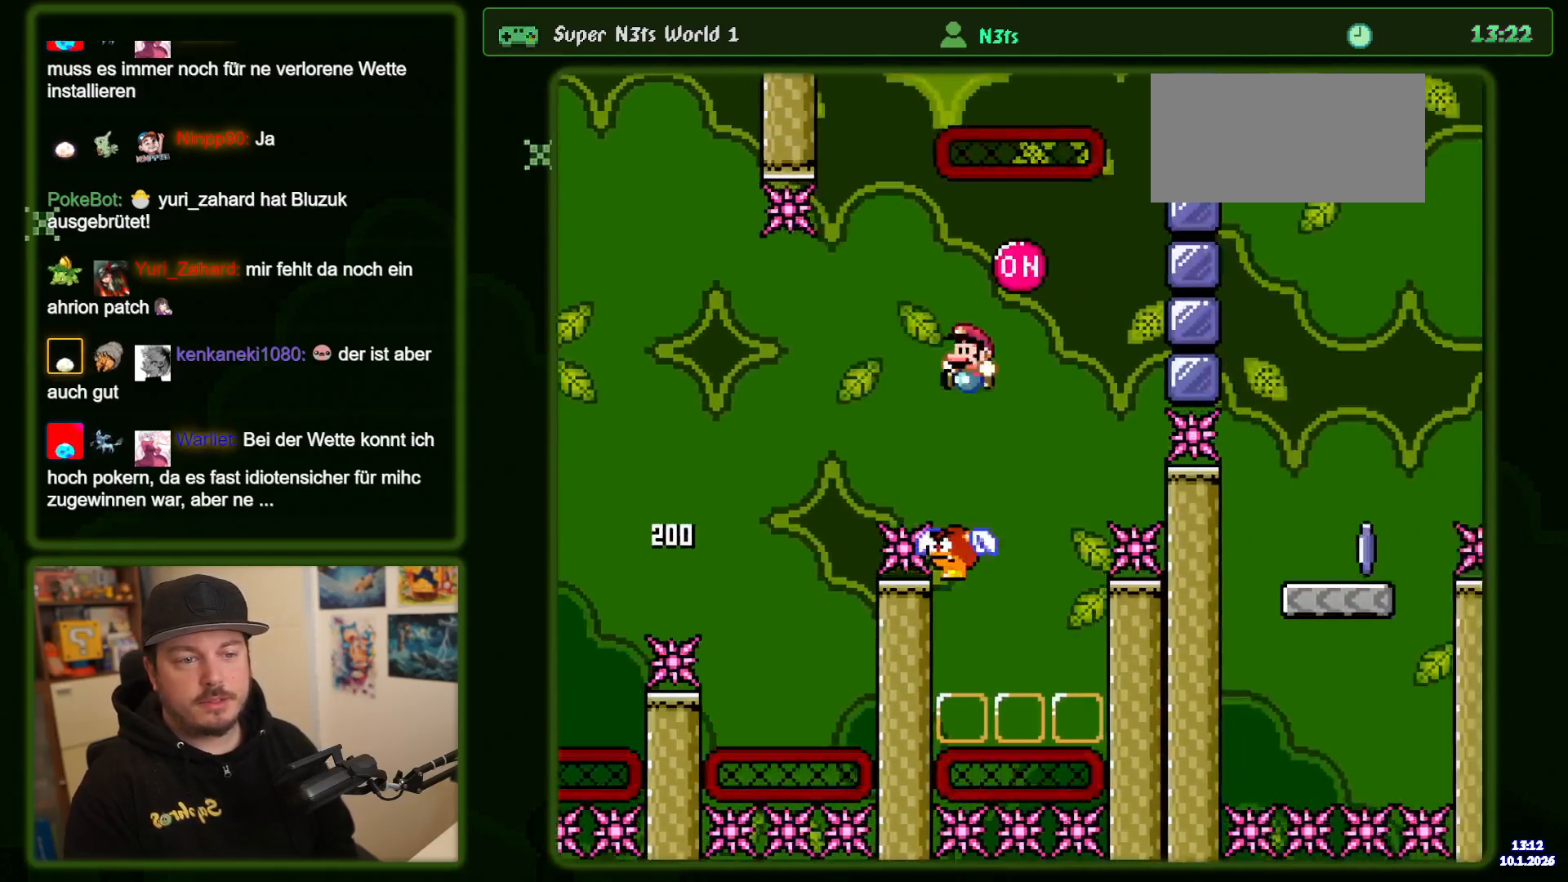
{"dt_ms": 500, "buttons": ["Y", "DPAD_LEFT"], "events": [[17, "B", "down"], [117, "DPAD_LEFT", "up"], [200, "DPAD_RIGHT", "down"], [300, "B", "up"], [367, "DPAD_RIGHT", "up"], [467, "DPAD_LEFT", "down"]]}
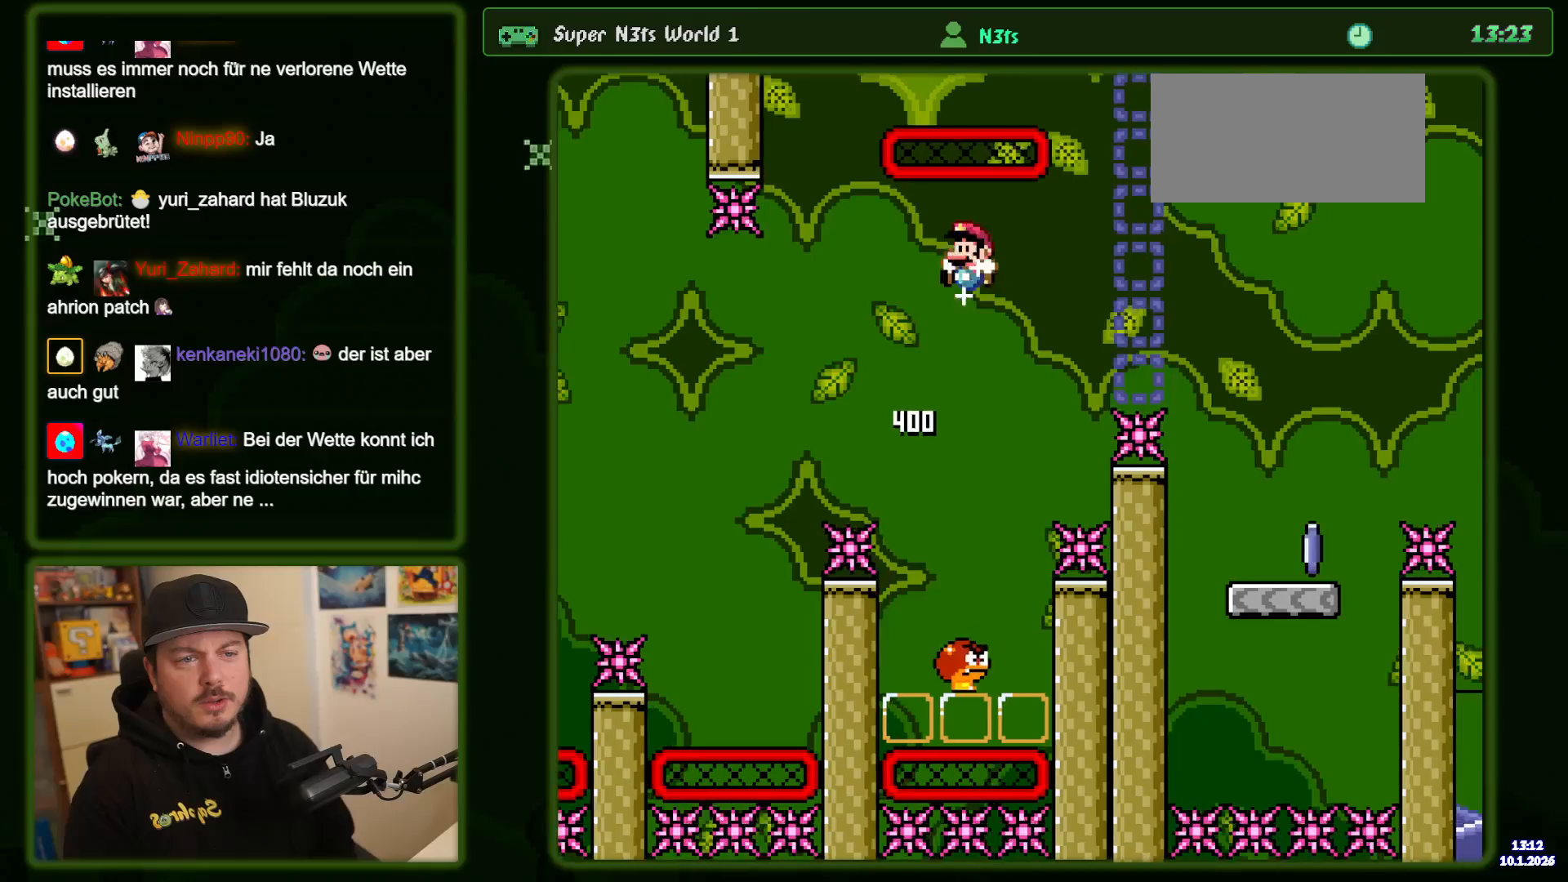
{"dt_ms": 500, "buttons": ["B", "Y"], "events": [[67, "DPAD_LEFT", "up"], [167, "DPAD_RIGHT", "down"], [217, "B", "down"], [350, "DPAD_RIGHT", "up"], [384, "DPAD_LEFT", "down"], [484, "DPAD_LEFT", "up"]]}
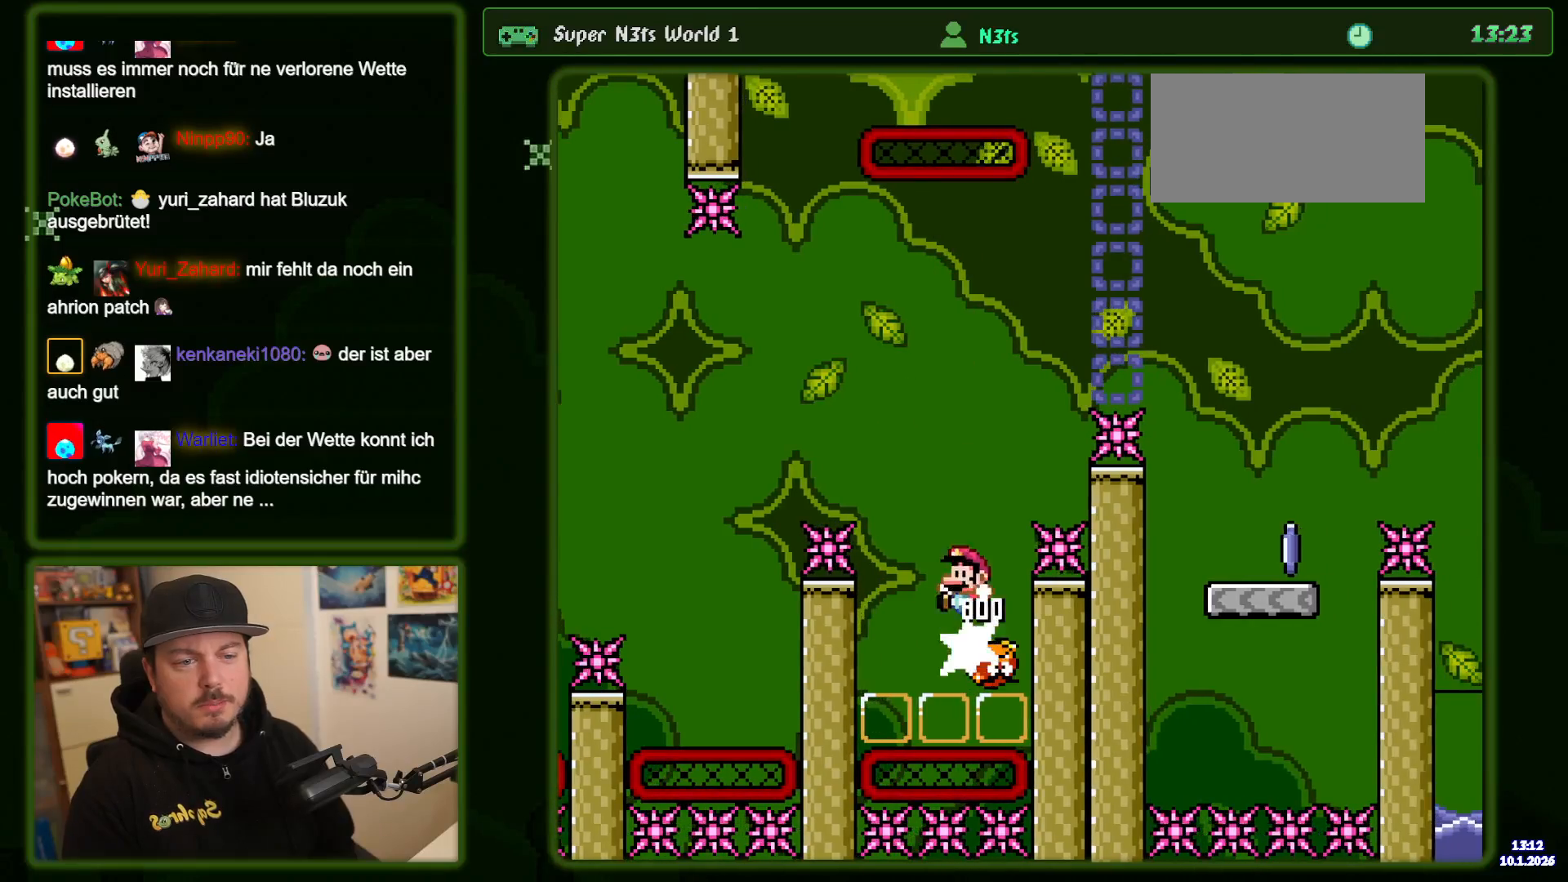
{"dt_ms": 500, "buttons": ["B", "Y", "DPAD_RIGHT"], "events": [[34, "DPAD_RIGHT", "down"]]}
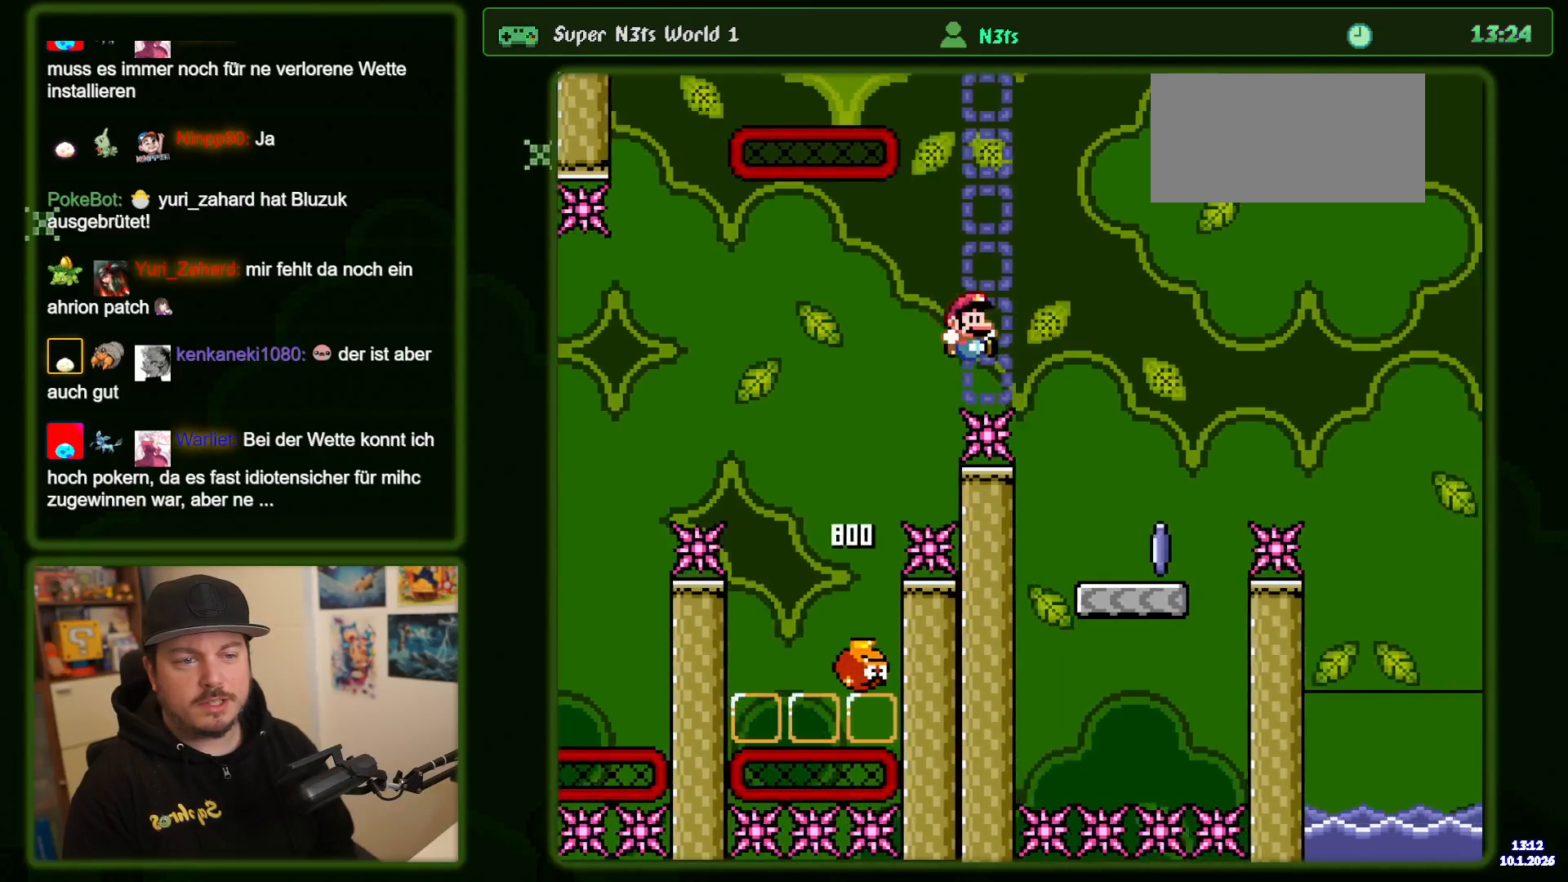
{"dt_ms": 500, "buttons": ["A", "DPAD_RIGHT"], "events": [[184, "DPAD_RIGHT", "up"], [234, "DPAD_LEFT", "down"], [267, "B", "up"], [267, "Y", "up"], [334, "DPAD_LEFT", "up"], [384, "DPAD_RIGHT", "down"], [467, "A", "down"]]}
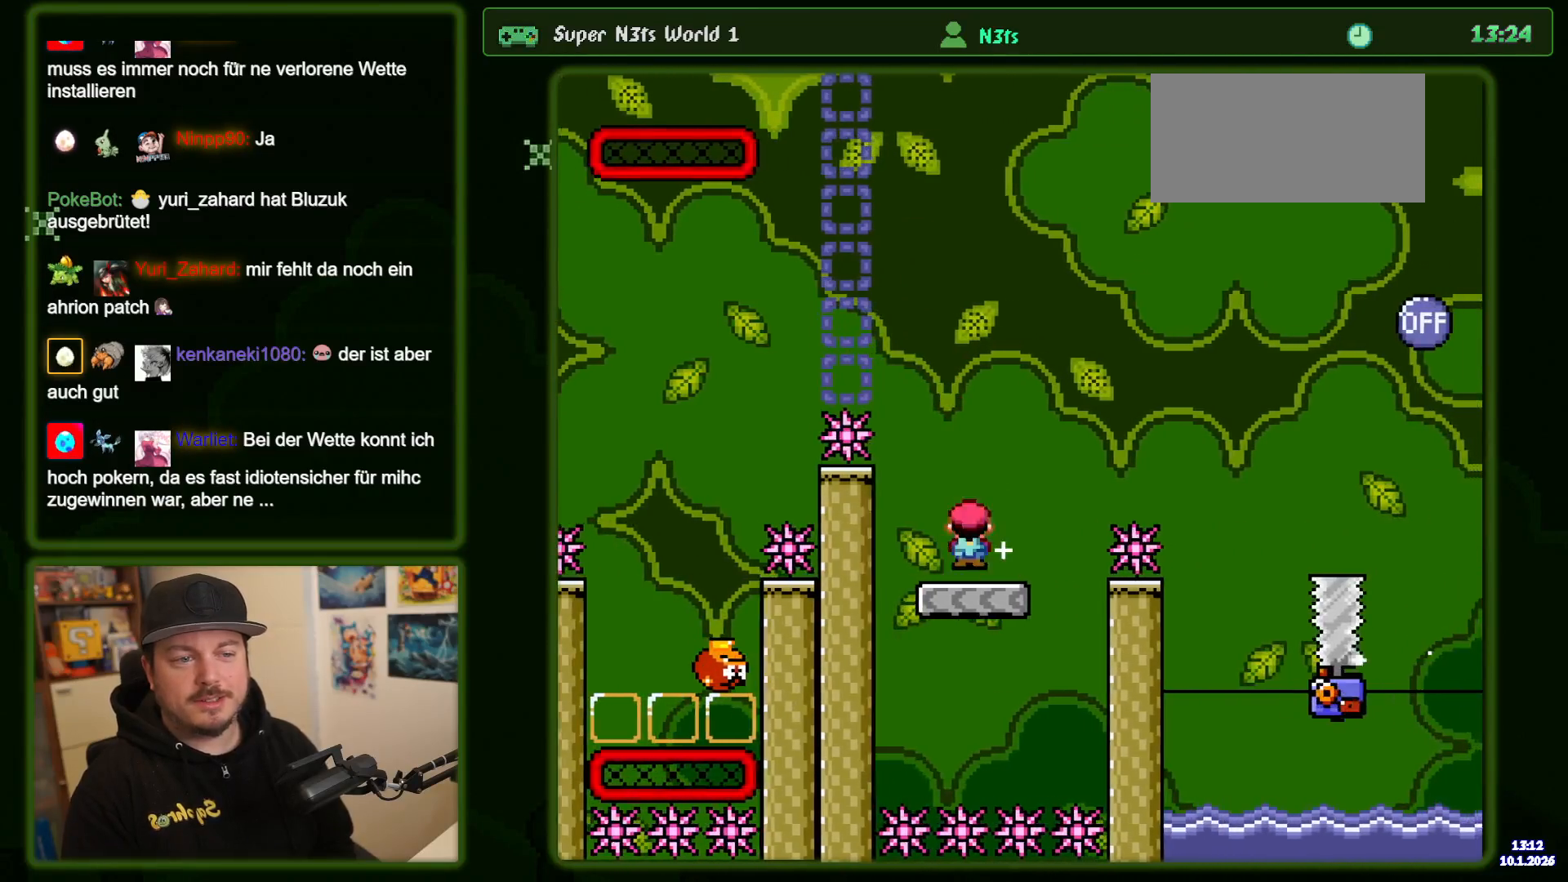
{"dt_ms": 500, "buttons": ["A", "DPAD_LEFT"], "events": [[200, "A", "up"], [300, "A", "down"], [434, "DPAD_RIGHT", "up"], [500, "DPAD_LEFT", "down"]]}
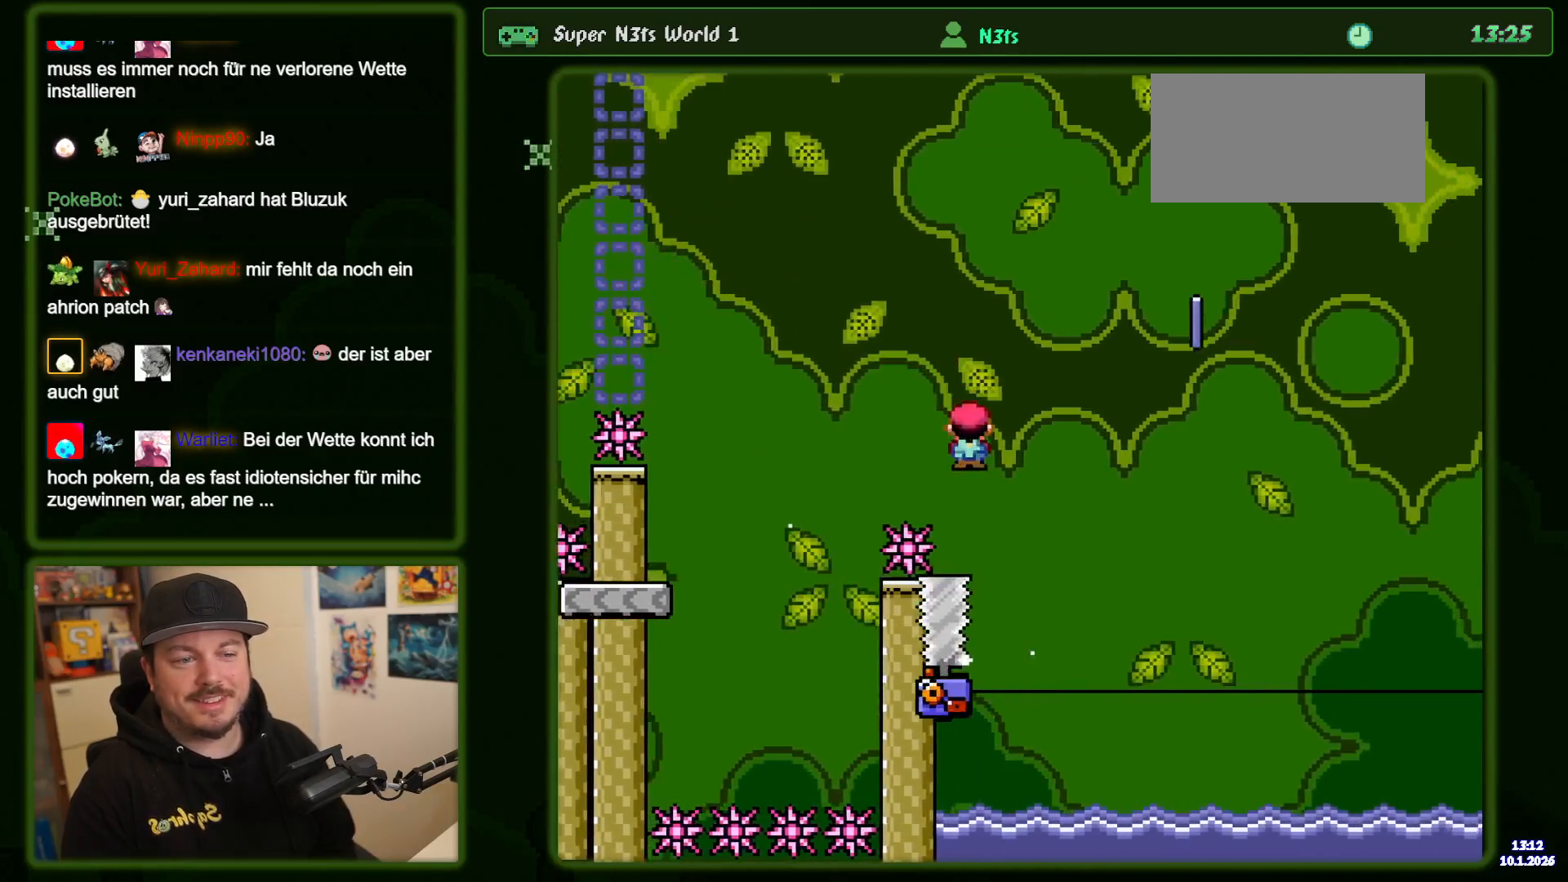
{"dt_ms": 500, "buttons": ["A", "DPAD_RIGHT"], "events": [[100, "DPAD_LEFT", "up"], [134, "DPAD_RIGHT", "down"], [367, "A", "up"], [467, "A", "down"]]}
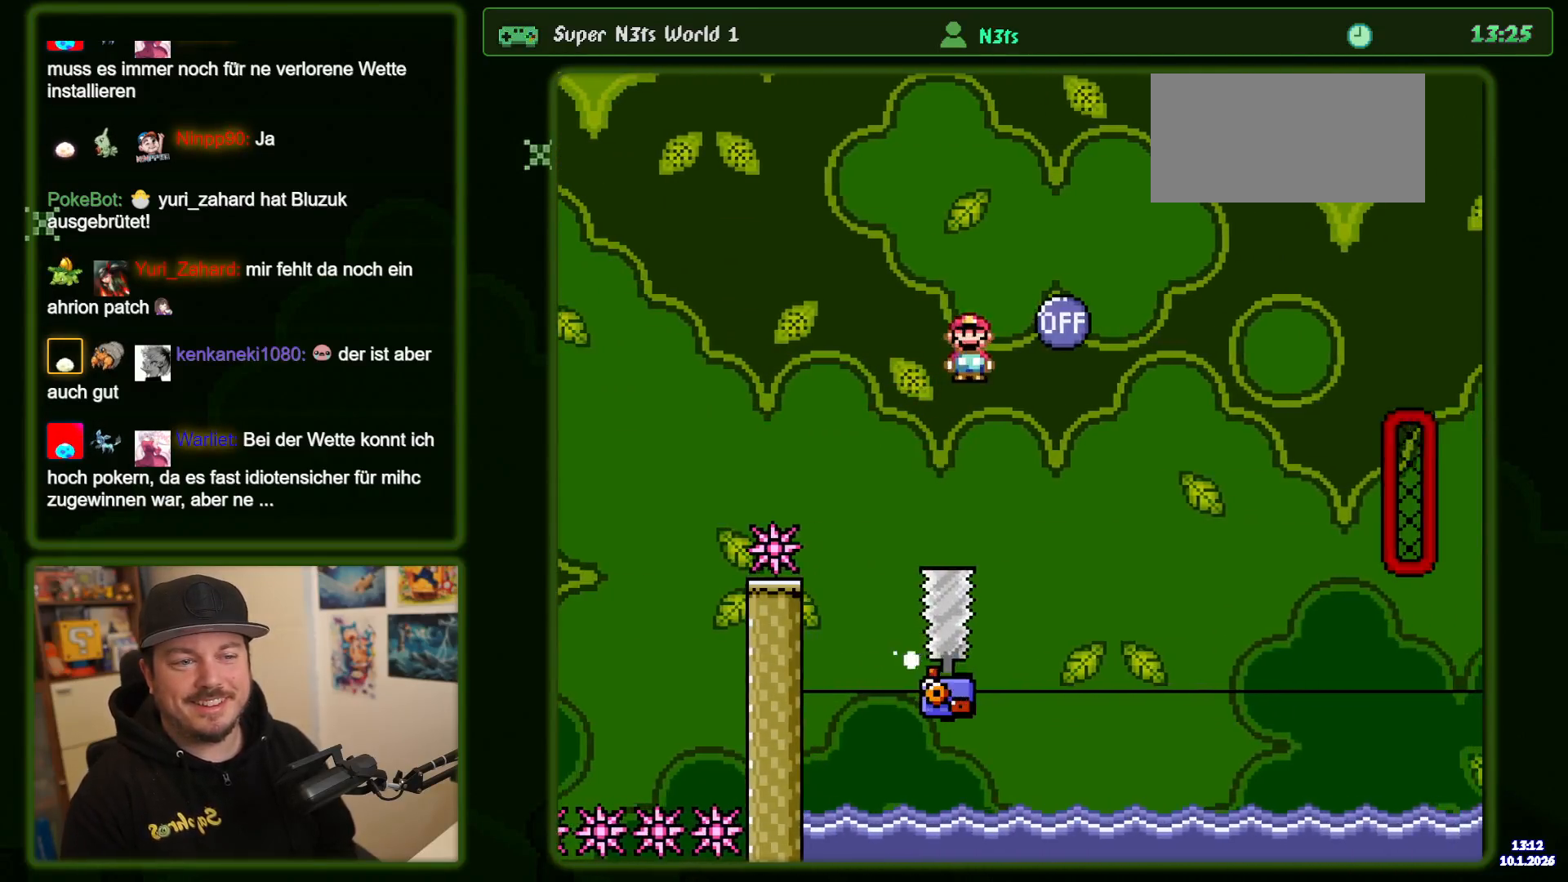
{"dt_ms": 500, "buttons": ["A", "DPAD_RIGHT"], "events": [[84, "DPAD_RIGHT", "up"], [167, "DPAD_LEFT", "down"], [284, "DPAD_LEFT", "up"], [367, "DPAD_RIGHT", "down"]]}
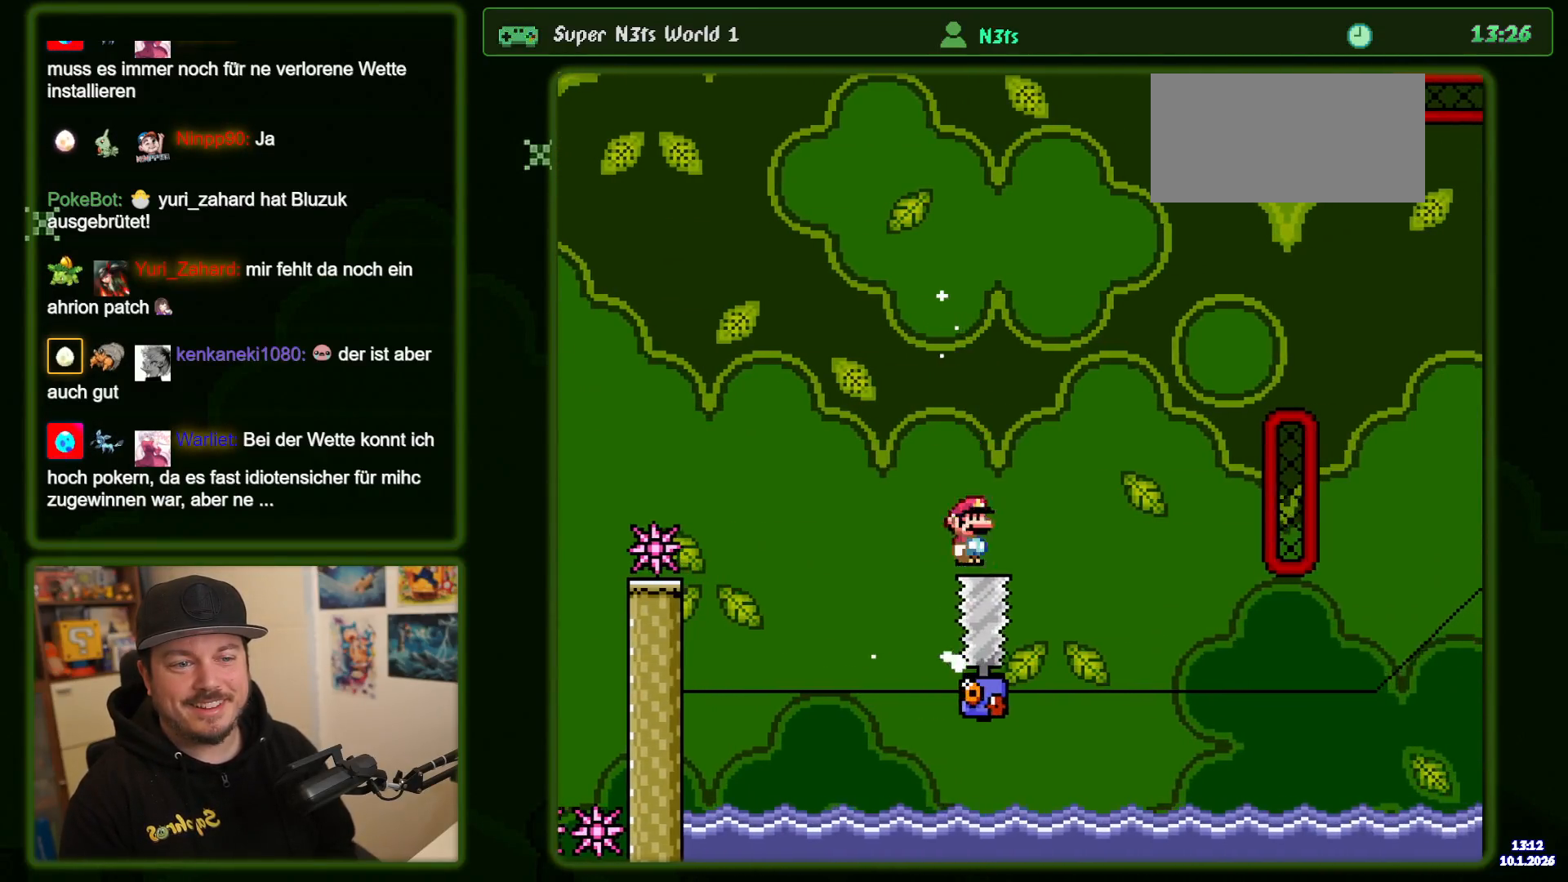
{"dt_ms": 500, "buttons": ["A", "DPAD_RIGHT"], "events": []}
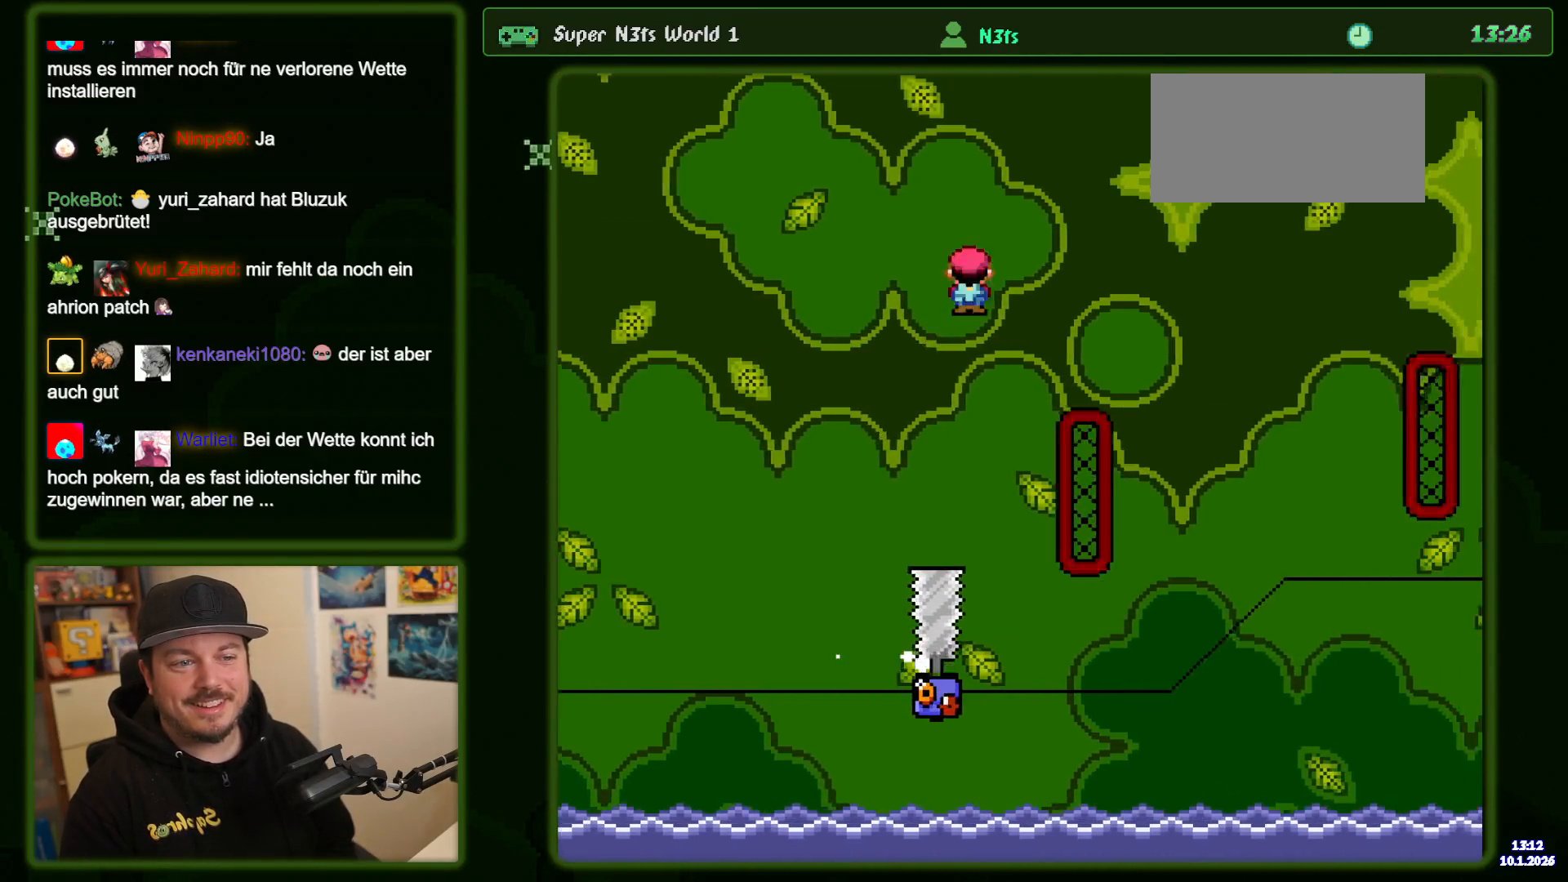
{"dt_ms": 500, "buttons": ["A"], "events": [[267, "DPAD_RIGHT", "up"], [317, "DPAD_LEFT", "down"], [500, "DPAD_LEFT", "up"]]}
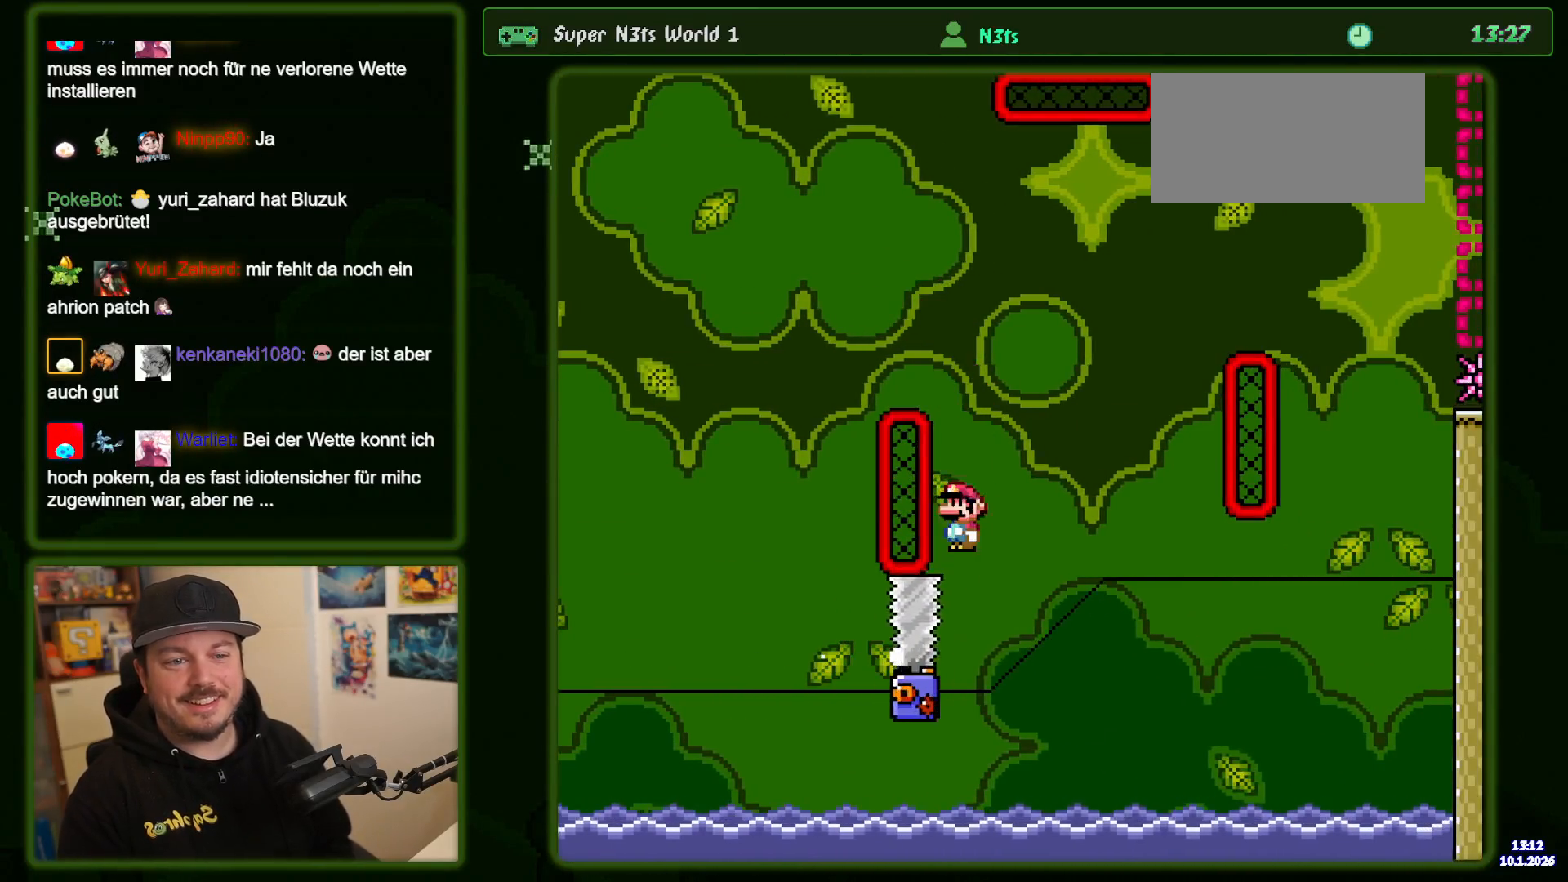
{"dt_ms": 500, "buttons": ["A", "DPAD_RIGHT"], "events": [[50, "DPAD_RIGHT", "down"], [200, "A", "up"], [234, "DPAD_RIGHT", "up"], [300, "DPAD_RIGHT", "down"], [500, "A", "down"]]}
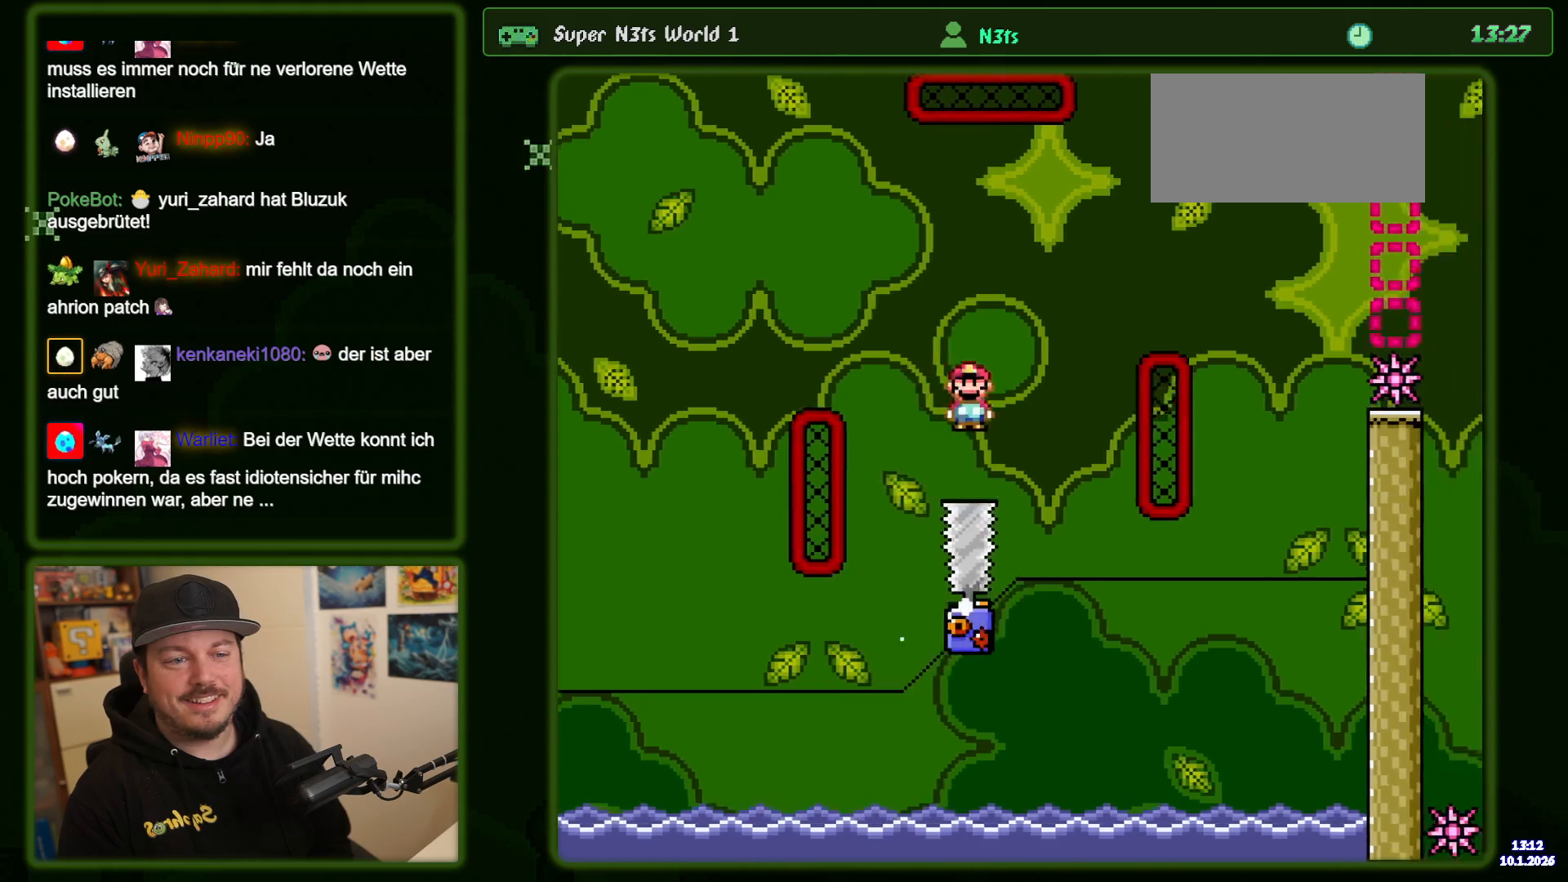
{"dt_ms": 500, "buttons": ["A", "DPAD_RIGHT"], "events": [[17, "DPAD_RIGHT", "up"], [67, "DPAD_LEFT", "down"], [134, "DPAD_LEFT", "up"], [167, "DPAD_RIGHT", "down"], [317, "A", "up"], [400, "A", "down"]]}
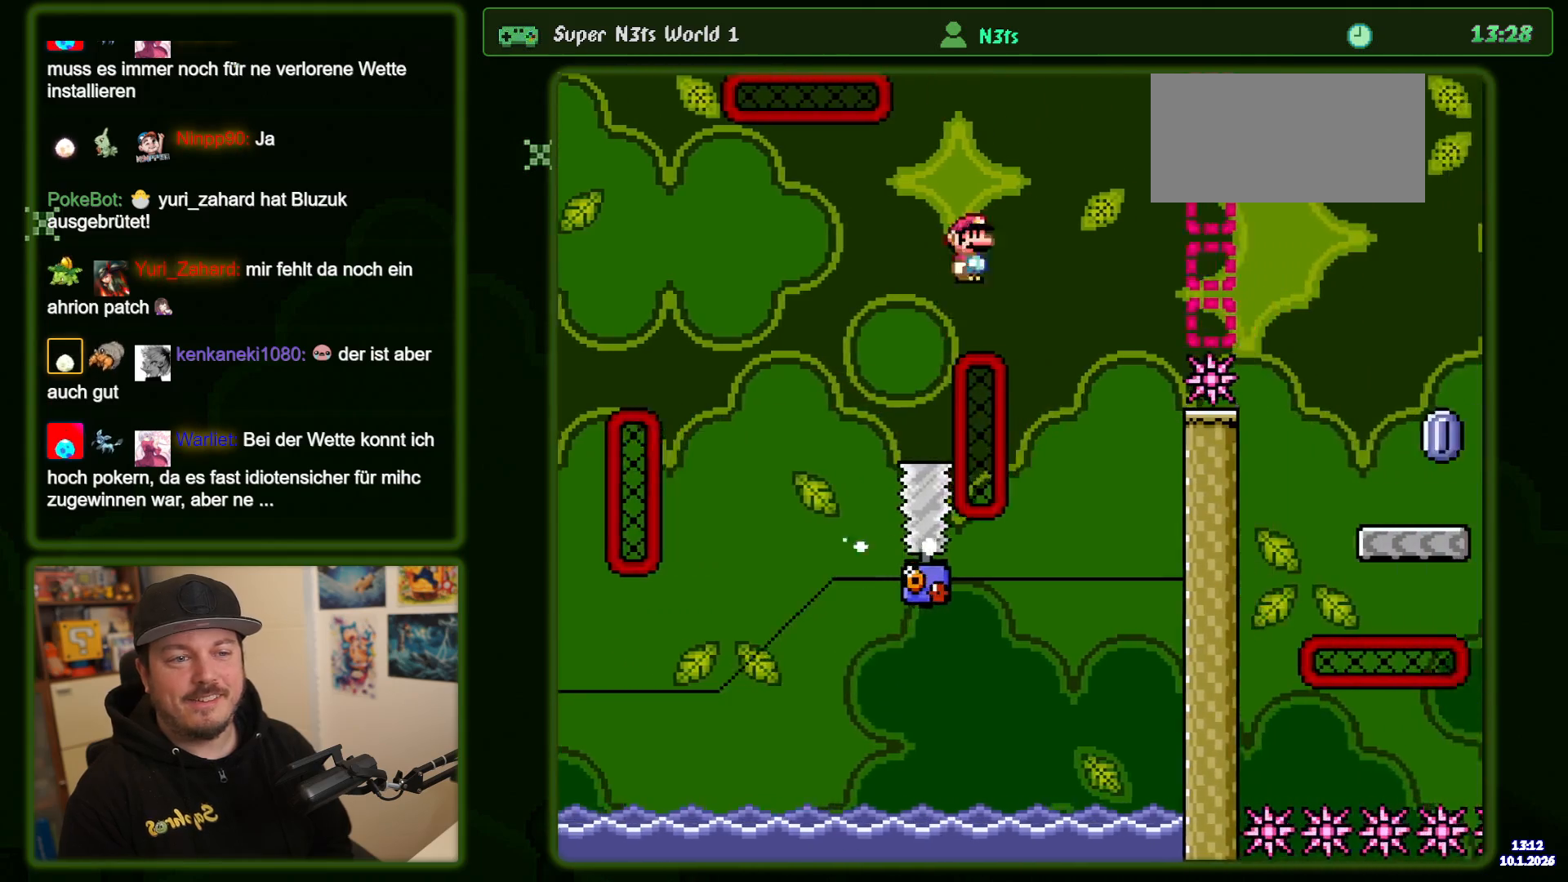
{"dt_ms": 500, "buttons": ["A", "DPAD_RIGHT"], "events": [[84, "DPAD_RIGHT", "up"], [134, "DPAD_LEFT", "down"], [267, "DPAD_LEFT", "up"], [367, "DPAD_RIGHT", "down"]]}
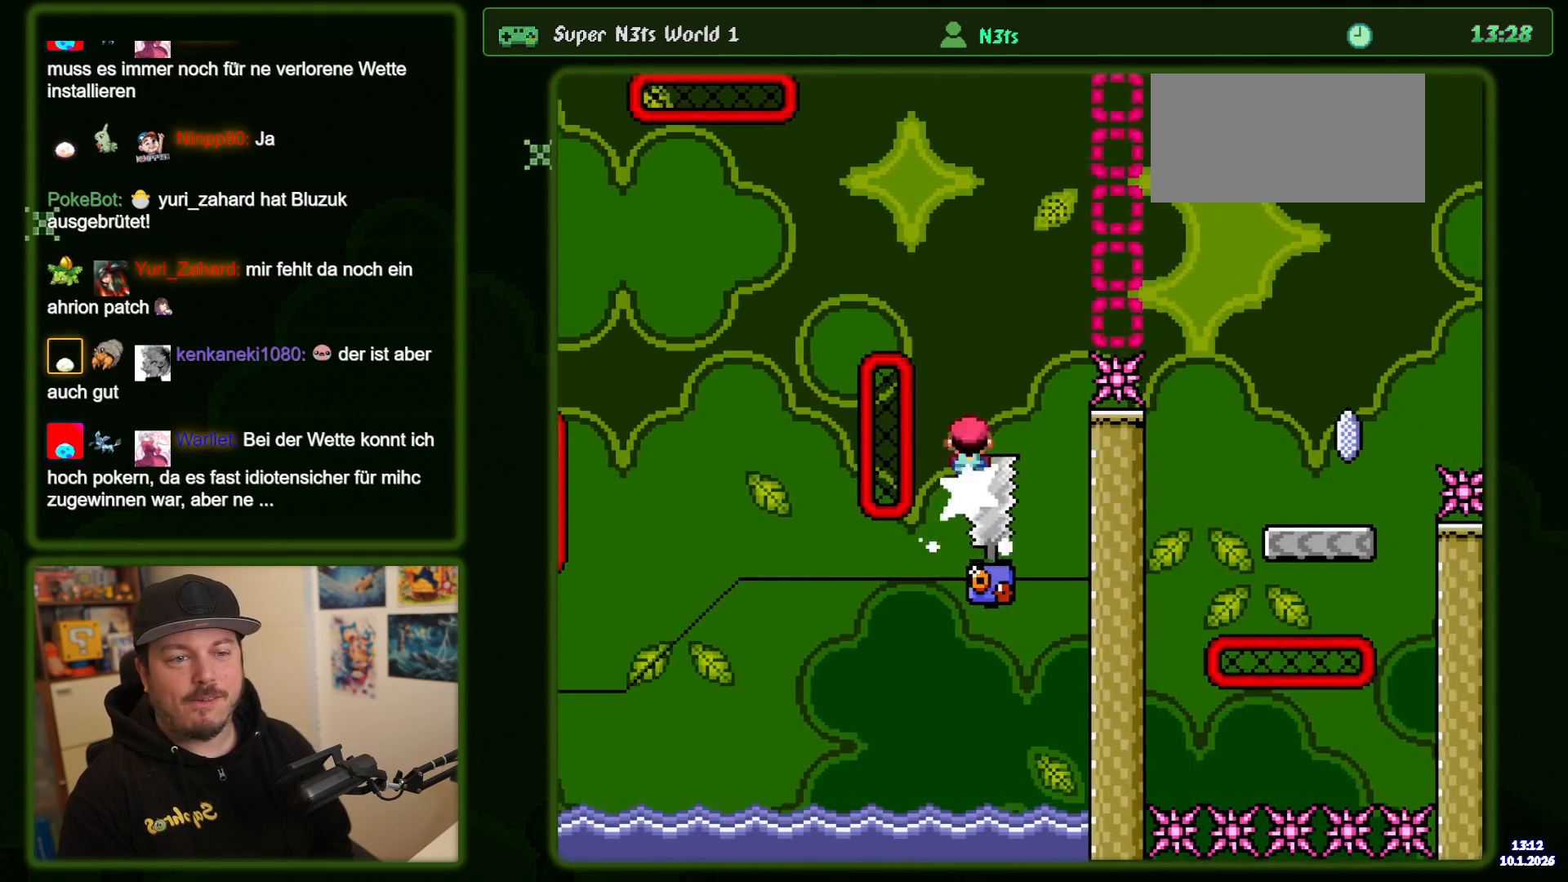
{"dt_ms": 500, "buttons": ["A", "DPAD_RIGHT"], "events": []}
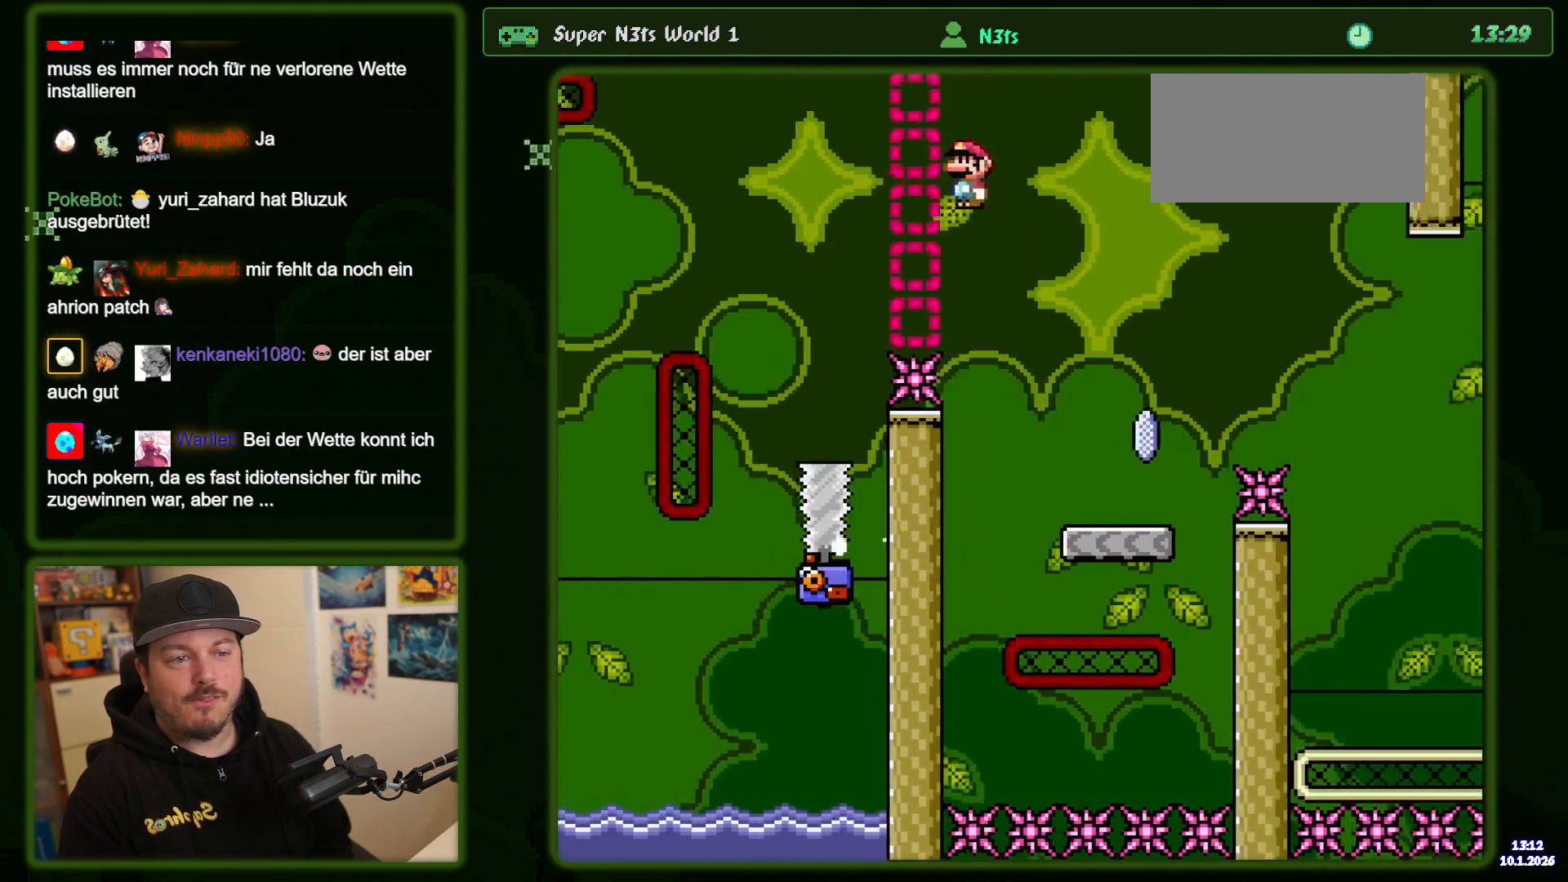
{"dt_ms": 500, "buttons": ["DPAD_RIGHT"], "events": [[50, "A", "up"], [167, "DPAD_RIGHT", "up"], [267, "DPAD_LEFT", "down"], [367, "DPAD_LEFT", "up"], [434, "DPAD_RIGHT", "down"]]}
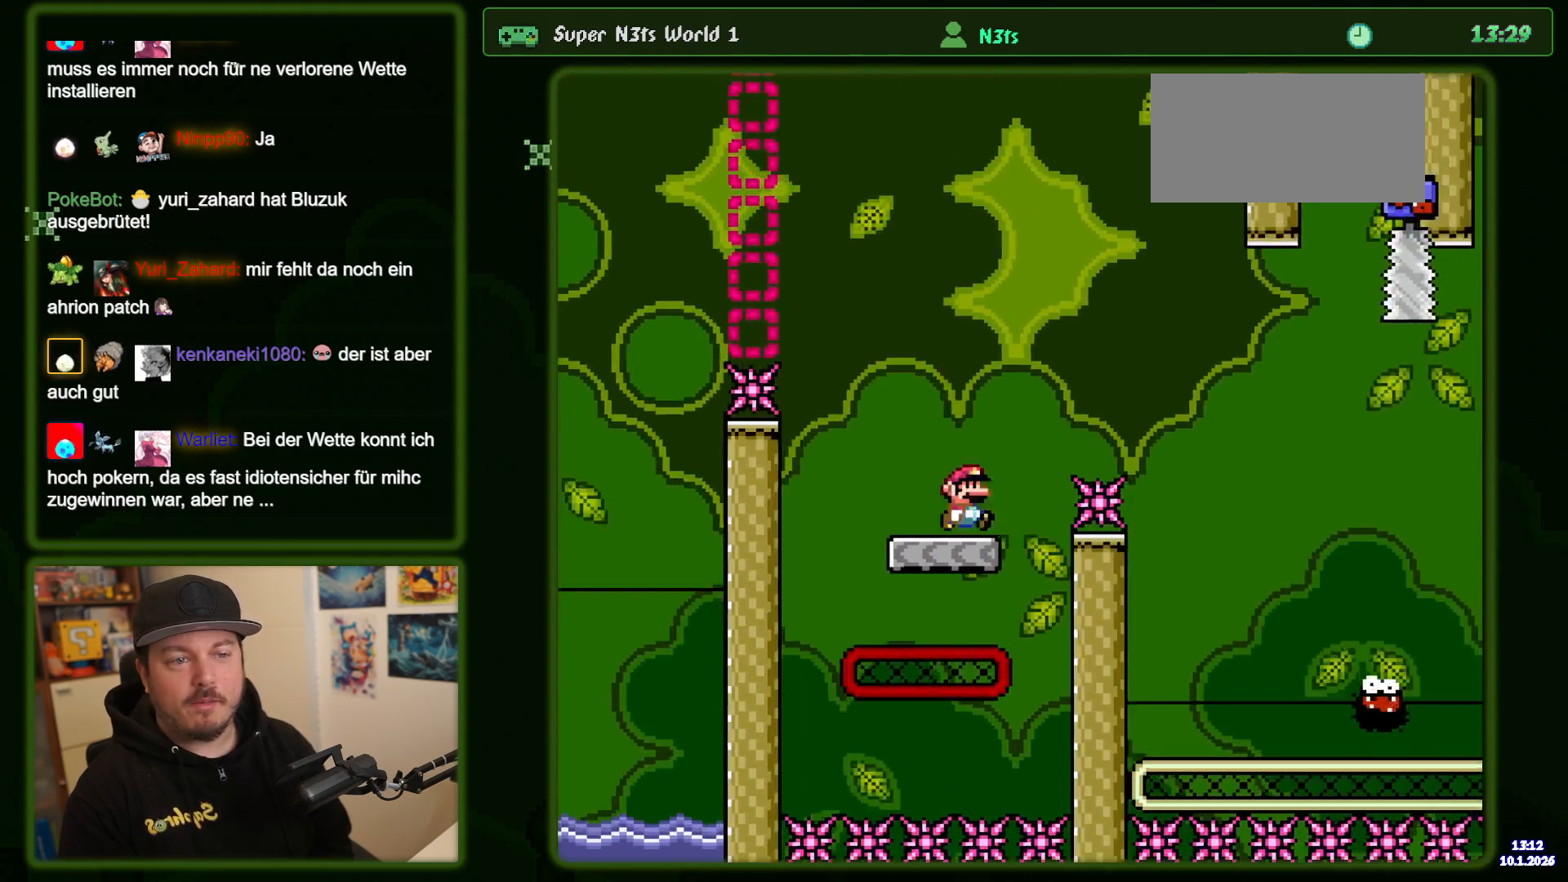
{"dt_ms": 500, "buttons": ["A"], "events": [[34, "A", "down"], [167, "A", "up"], [217, "A", "down"], [500, "DPAD_RIGHT", "up"]]}
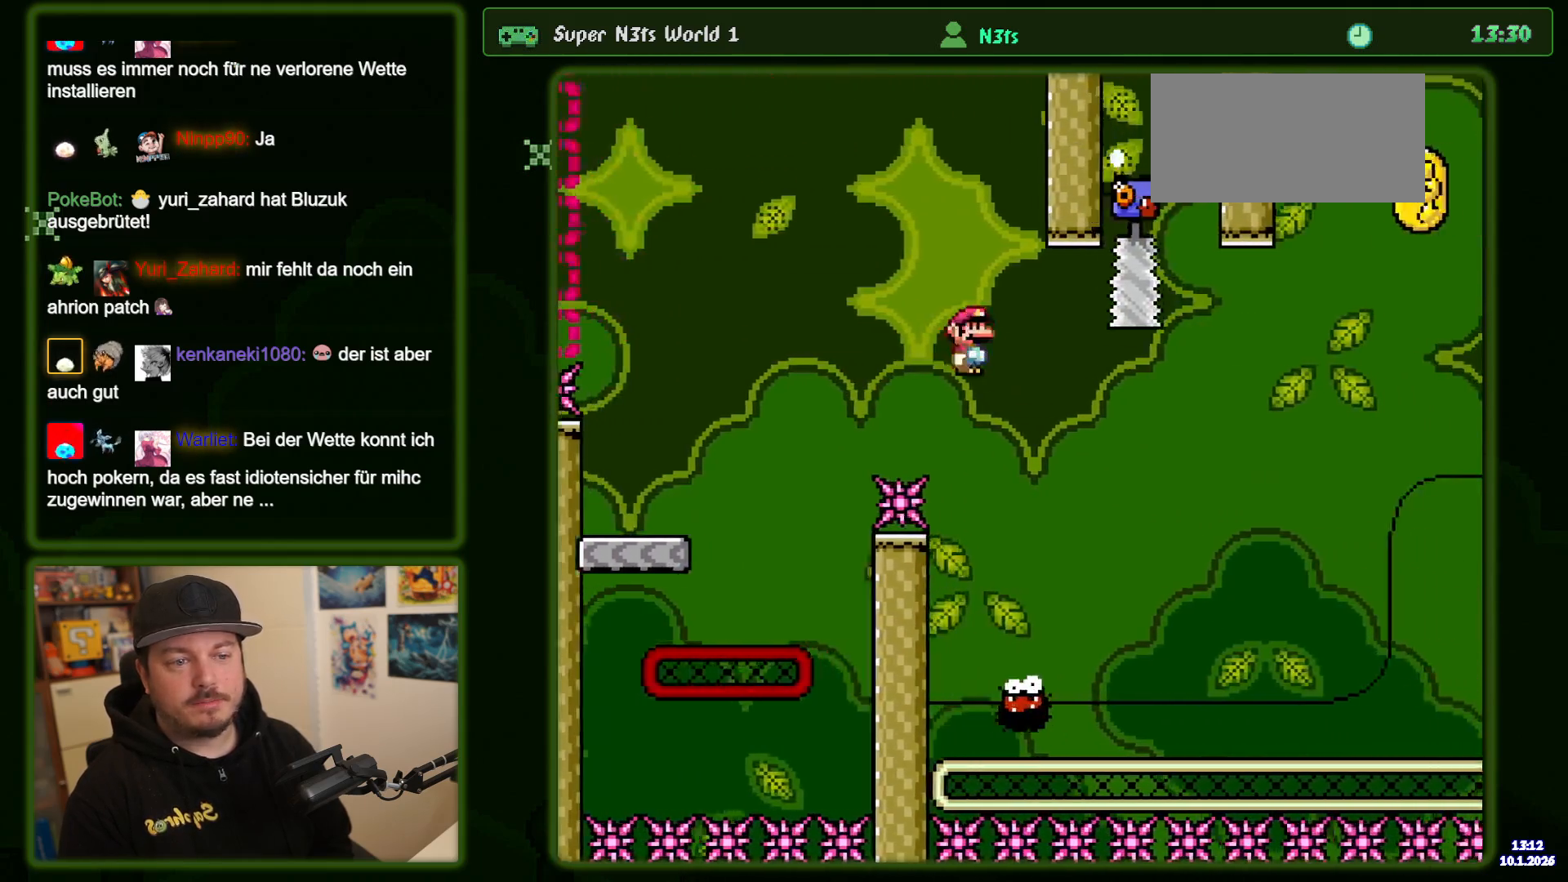
{"dt_ms": 1000, "buttons": ["A"], "events": [[50, "DPAD_LEFT", "down"], [267, "DPAD_LEFT", "up"], [334, "DPAD_RIGHT", "down"], [450, "DPAD_RIGHT", "up"], [584, "DPAD_RIGHT", "down"], [717, "A", "up"], [800, "DPAD_RIGHT", "up"], [900, "A", "down"]]}
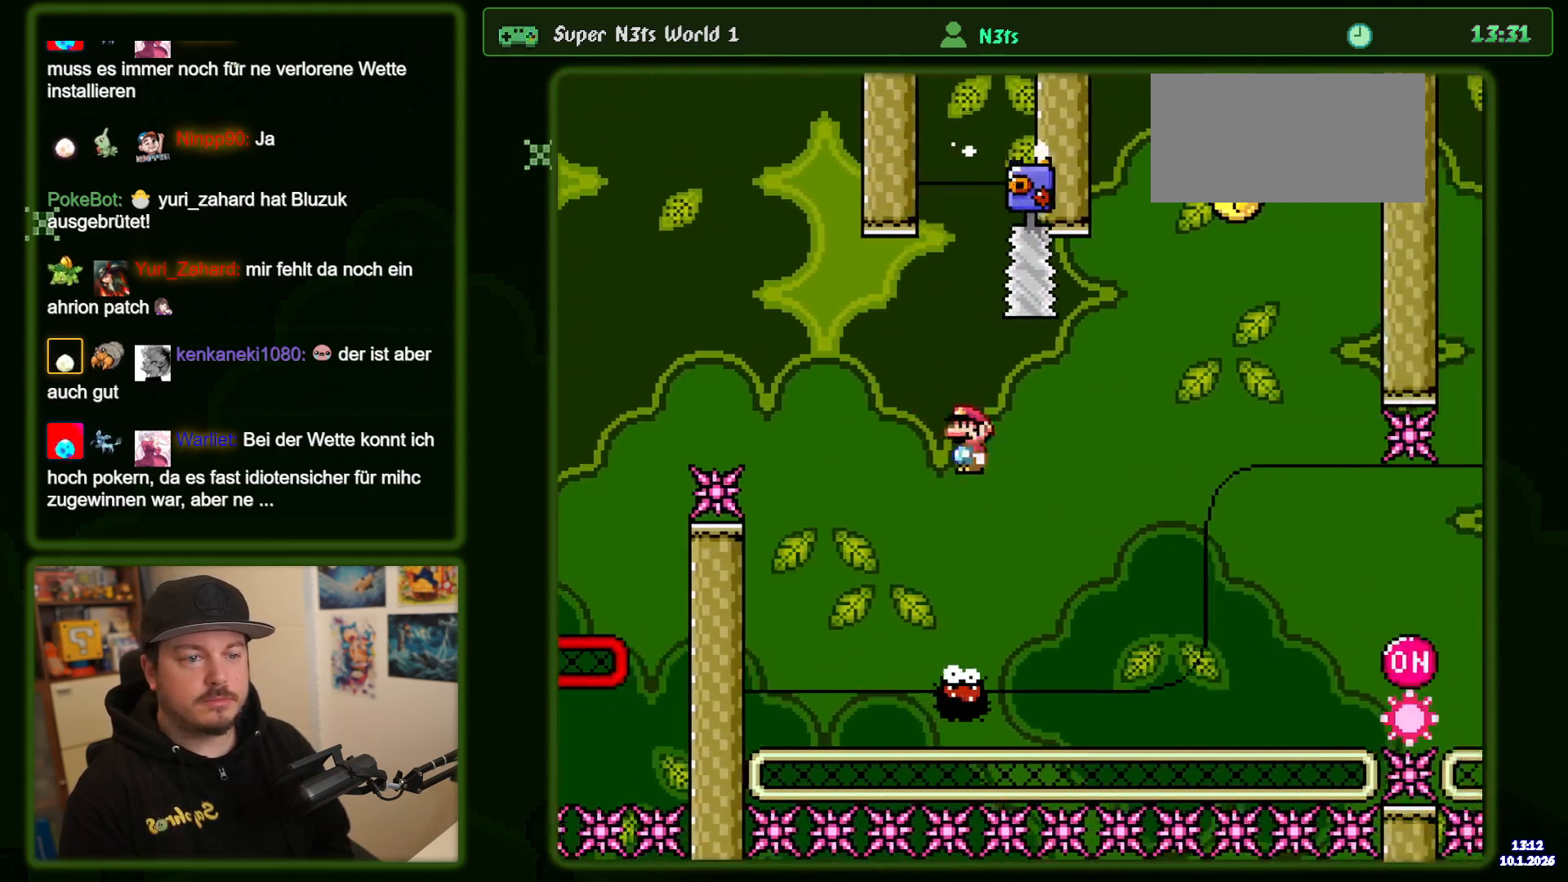
{"dt_ms": 500, "buttons": ["A"], "events": [[84, "DPAD_LEFT", "down"], [167, "DPAD_LEFT", "up"], [200, "DPAD_RIGHT", "down"], [400, "A", "up"], [450, "A", "down"], [467, "DPAD_RIGHT", "up"]]}